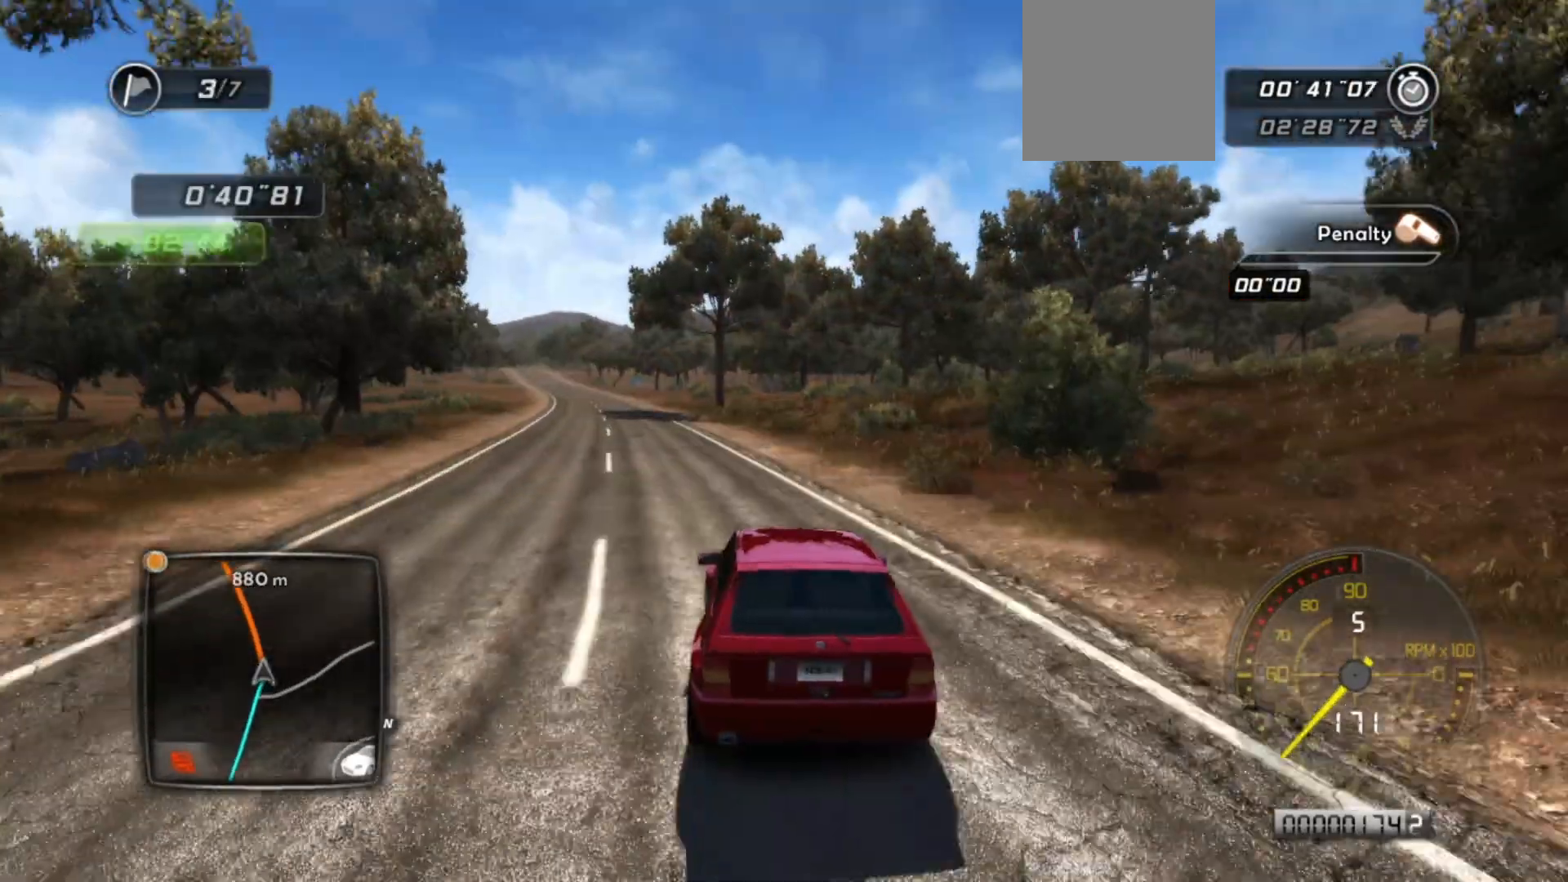
Gameplay with a controller (Xbox layout); each line is a JSON object with the inputs held at the frame after it. "events" lists button and stick changes between this image and that frame as [ms after this image, input, new state], when the widget could be followed in between. Not read: right_stick.
{"buttons": ["R2"], "left_stick": "center", "events": [[67, "R2", "down"], [333, "left_stick", "center"]]}
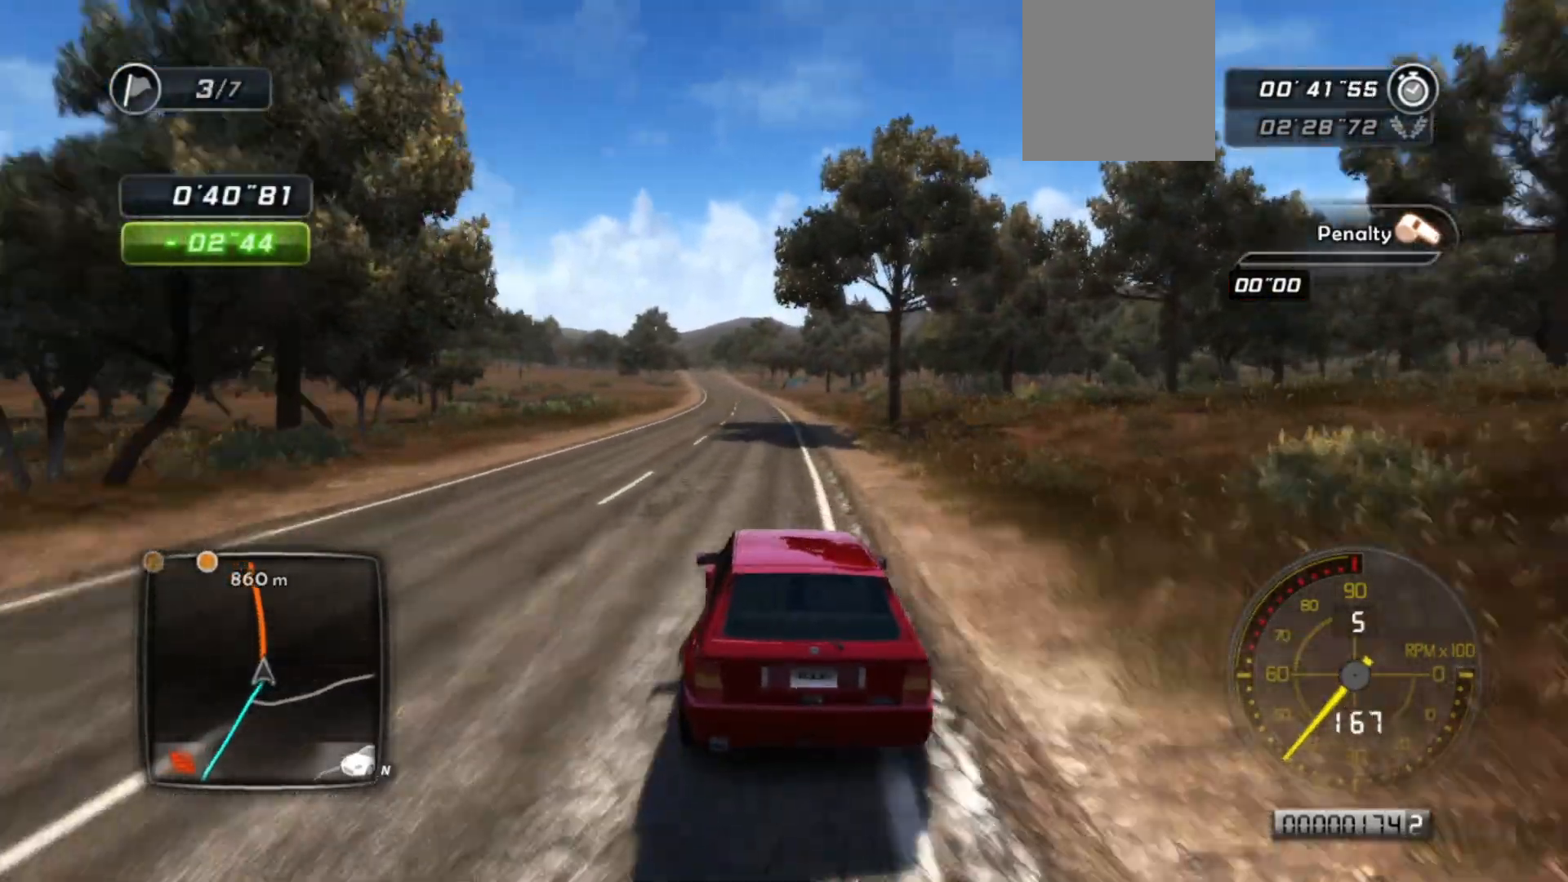
{"buttons": ["R2"], "left_stick": "center", "events": []}
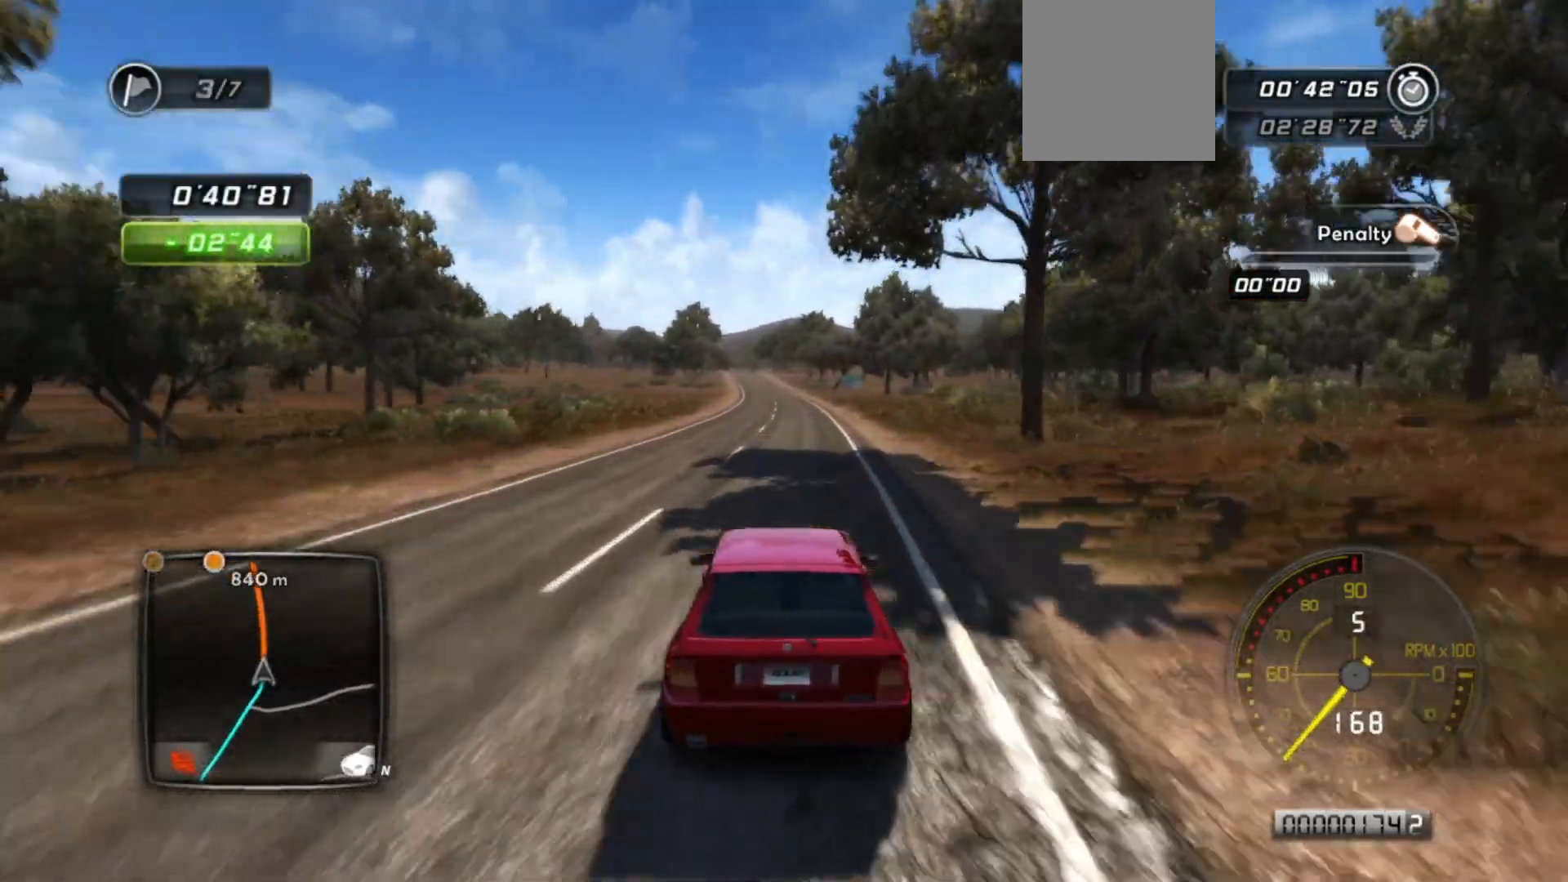
{"buttons": ["R2"], "left_stick": "center", "events": []}
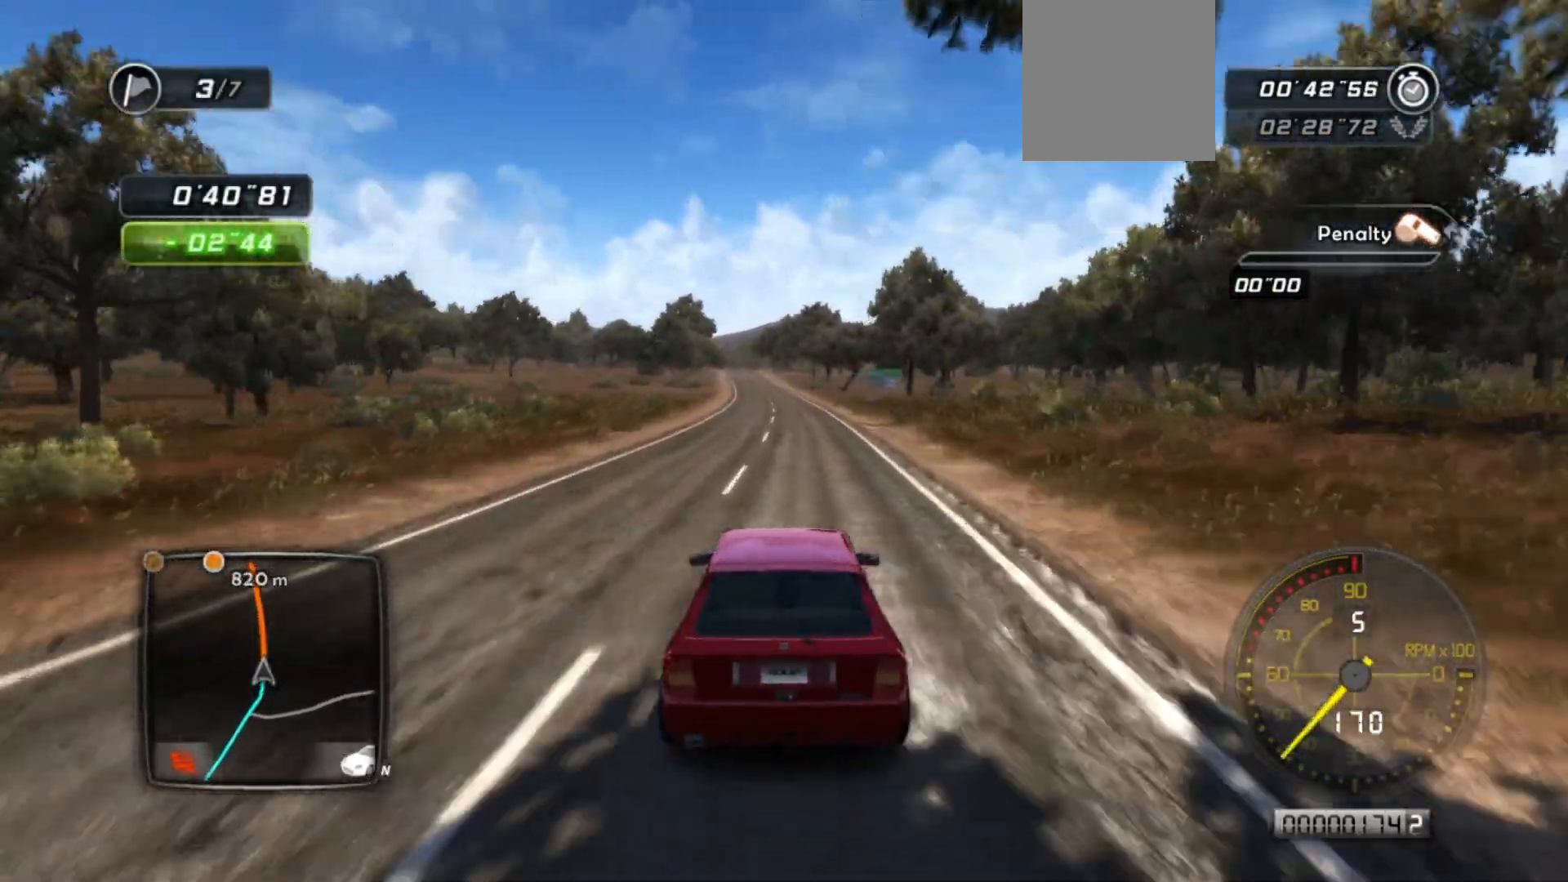
{"buttons": ["R2"], "left_stick": "center", "events": []}
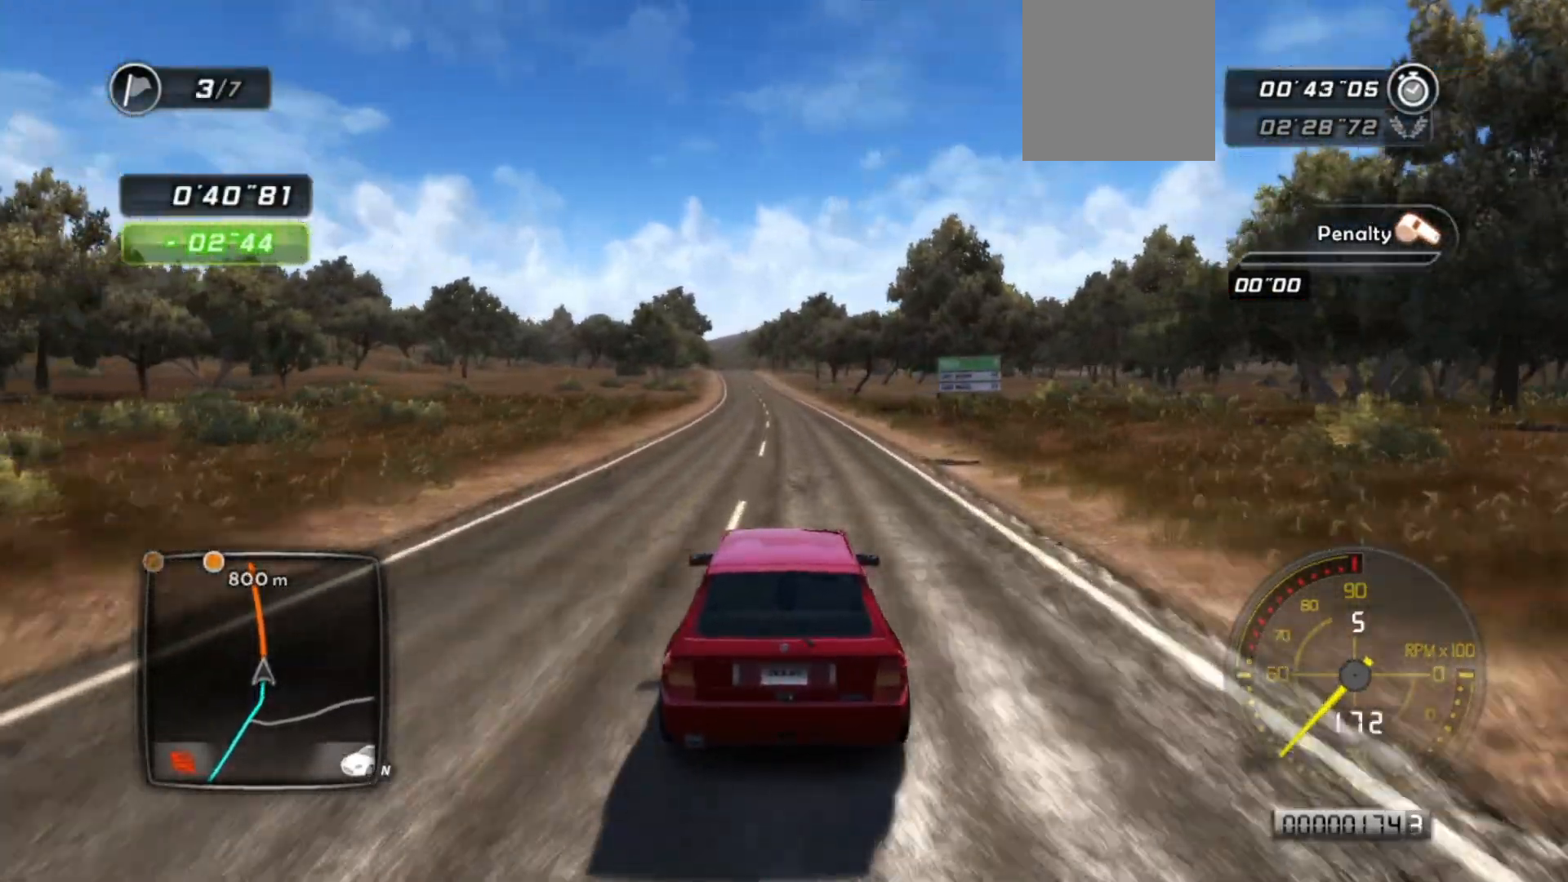
{"buttons": ["R2"], "left_stick": "center", "events": []}
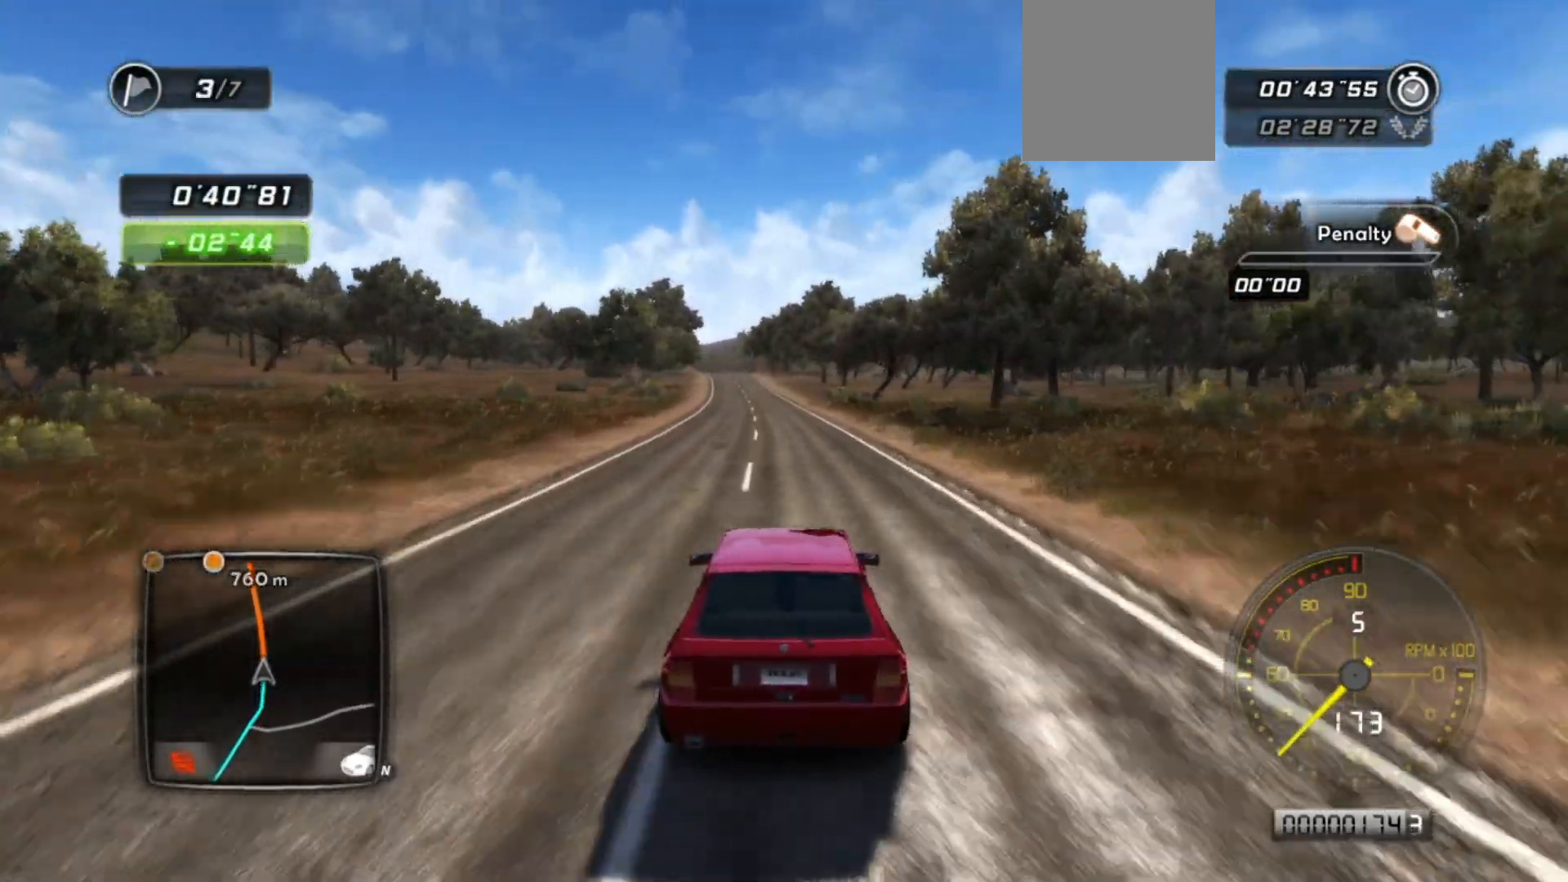
{"buttons": ["R2"], "left_stick": "center", "events": []}
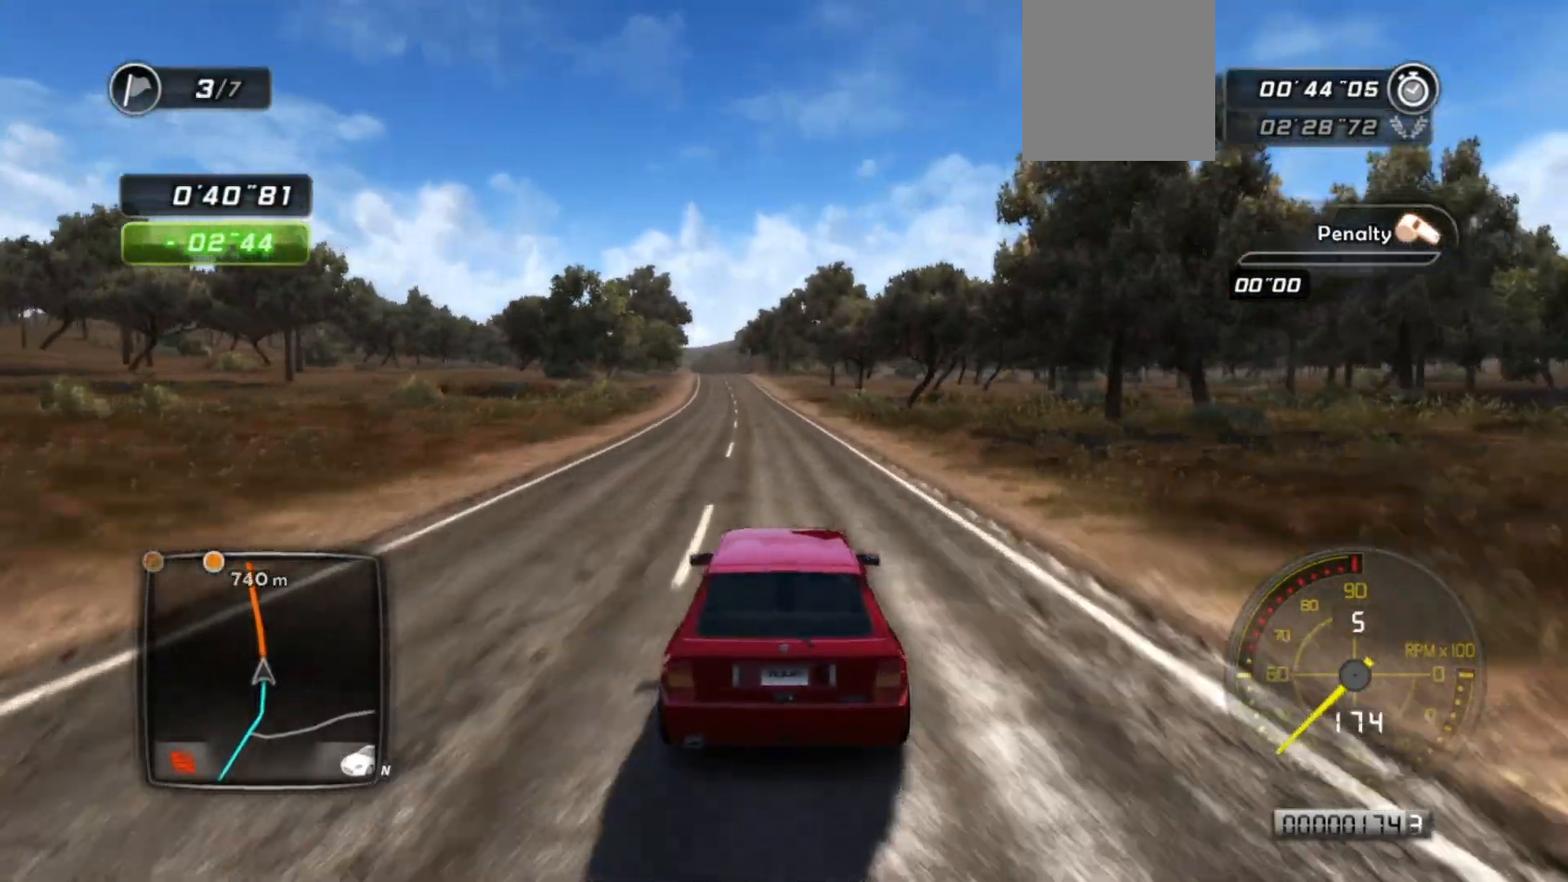
{"buttons": ["R2"], "left_stick": "center", "events": [[283, "left_stick", "left"], [433, "left_stick", "center"]]}
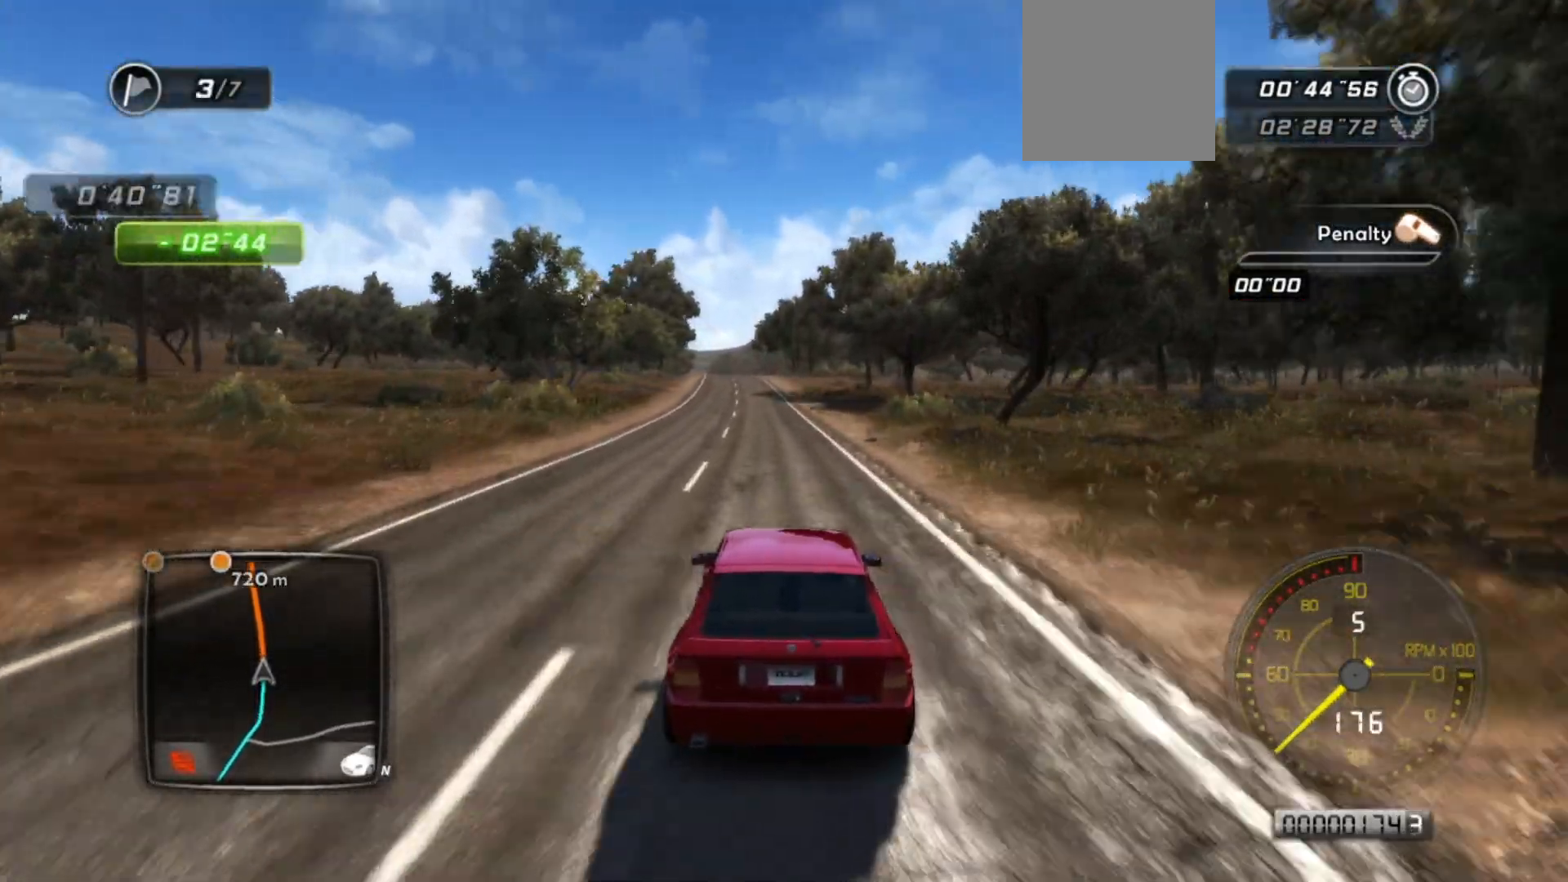
{"buttons": ["R2"], "left_stick": "center", "events": []}
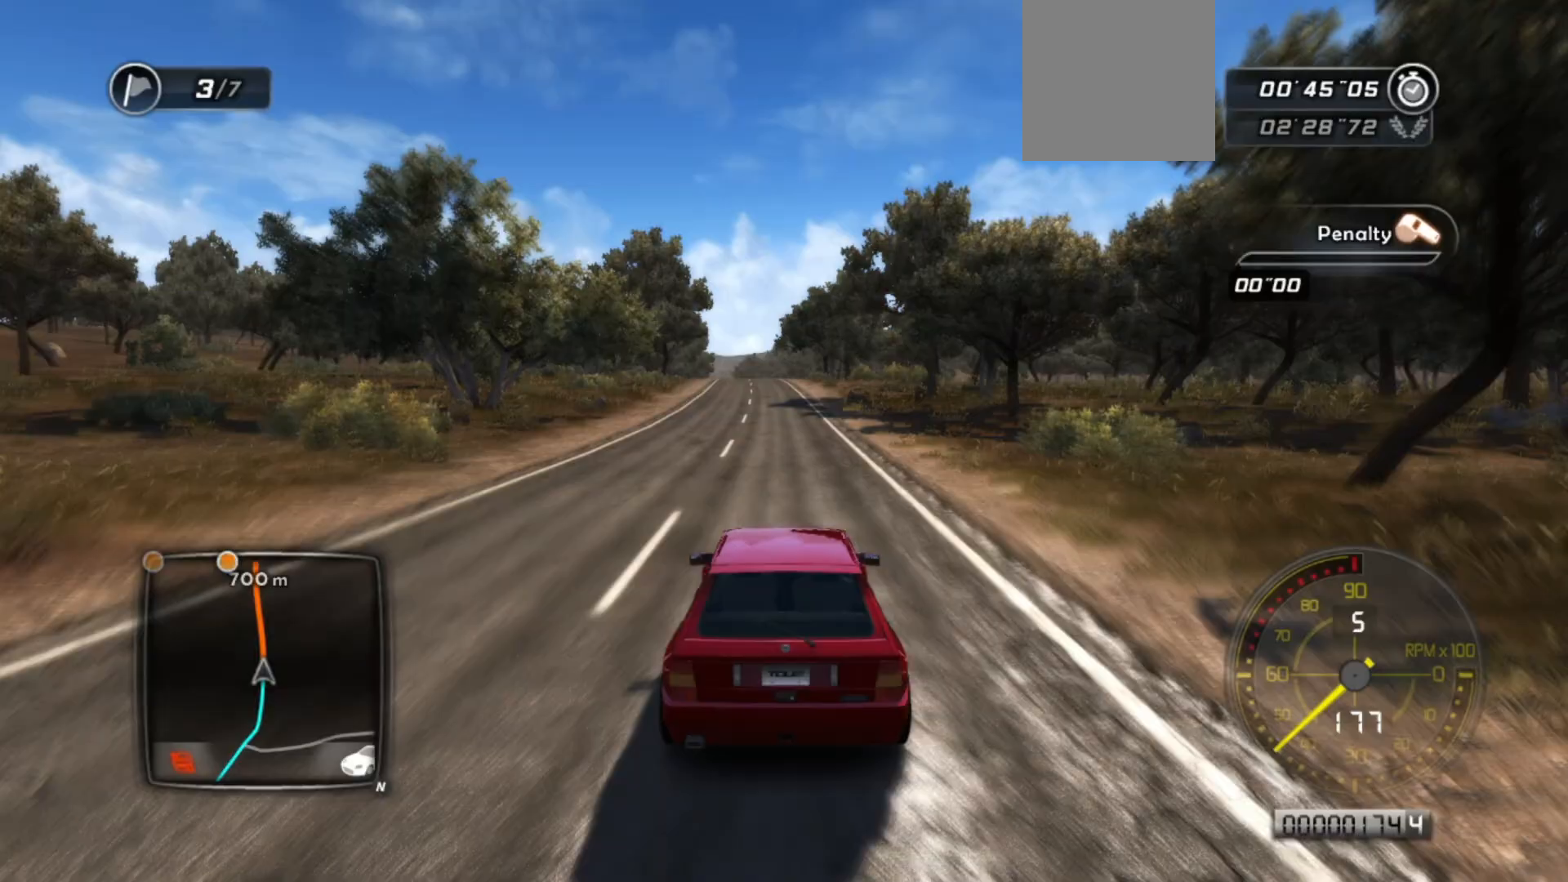
{"buttons": ["R2"], "left_stick": "left", "events": [[417, "left_stick", "left"]]}
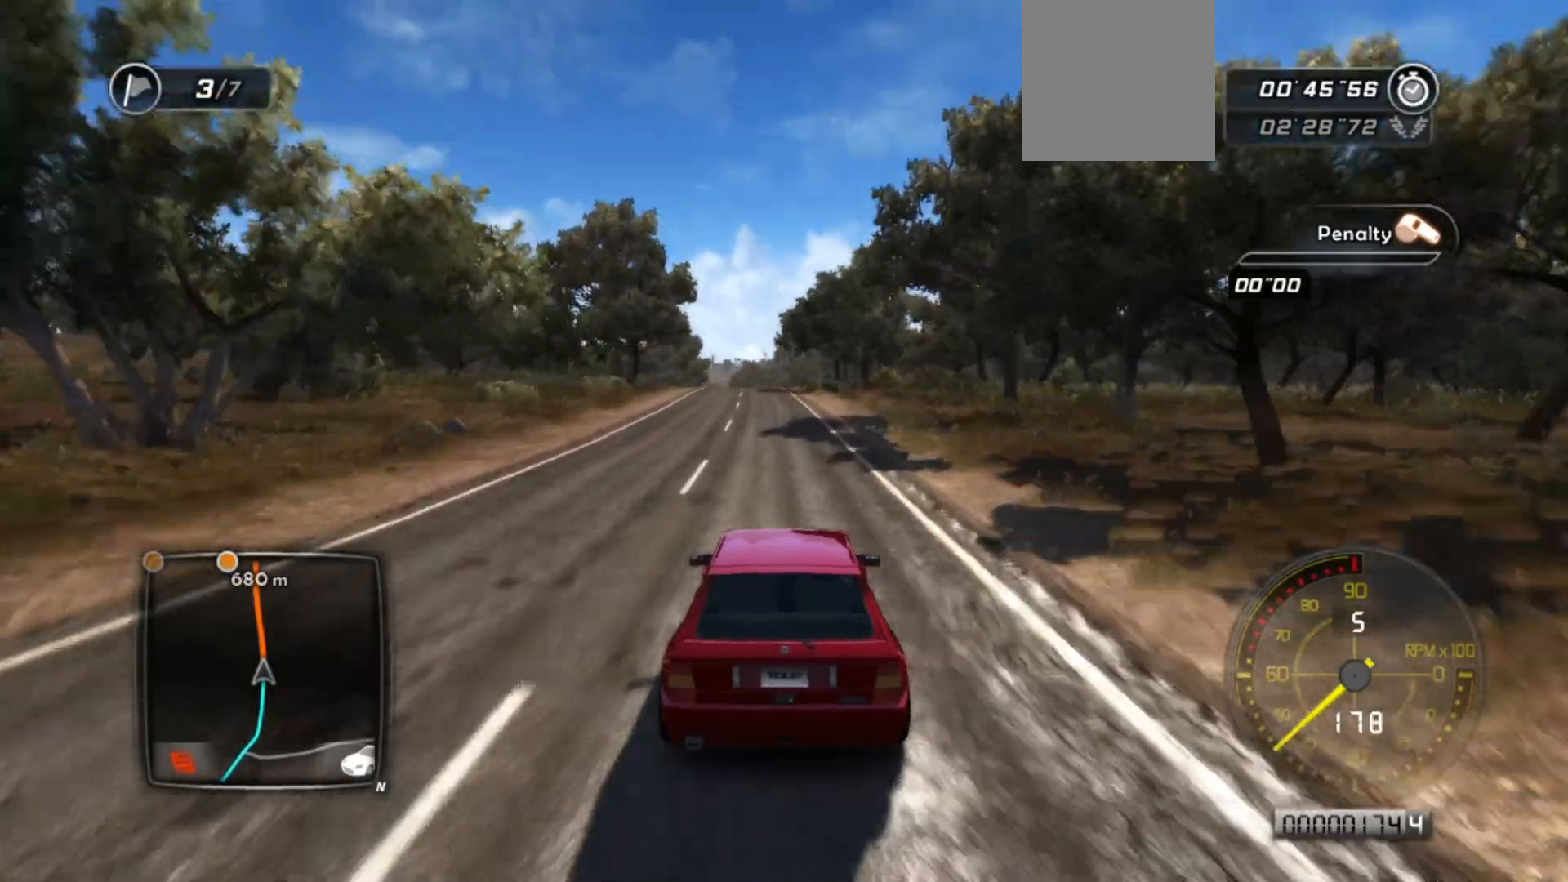
{"buttons": ["R2"], "left_stick": "left", "events": [[33, "left_stick", "center"], [283, "left_stick", "left"]]}
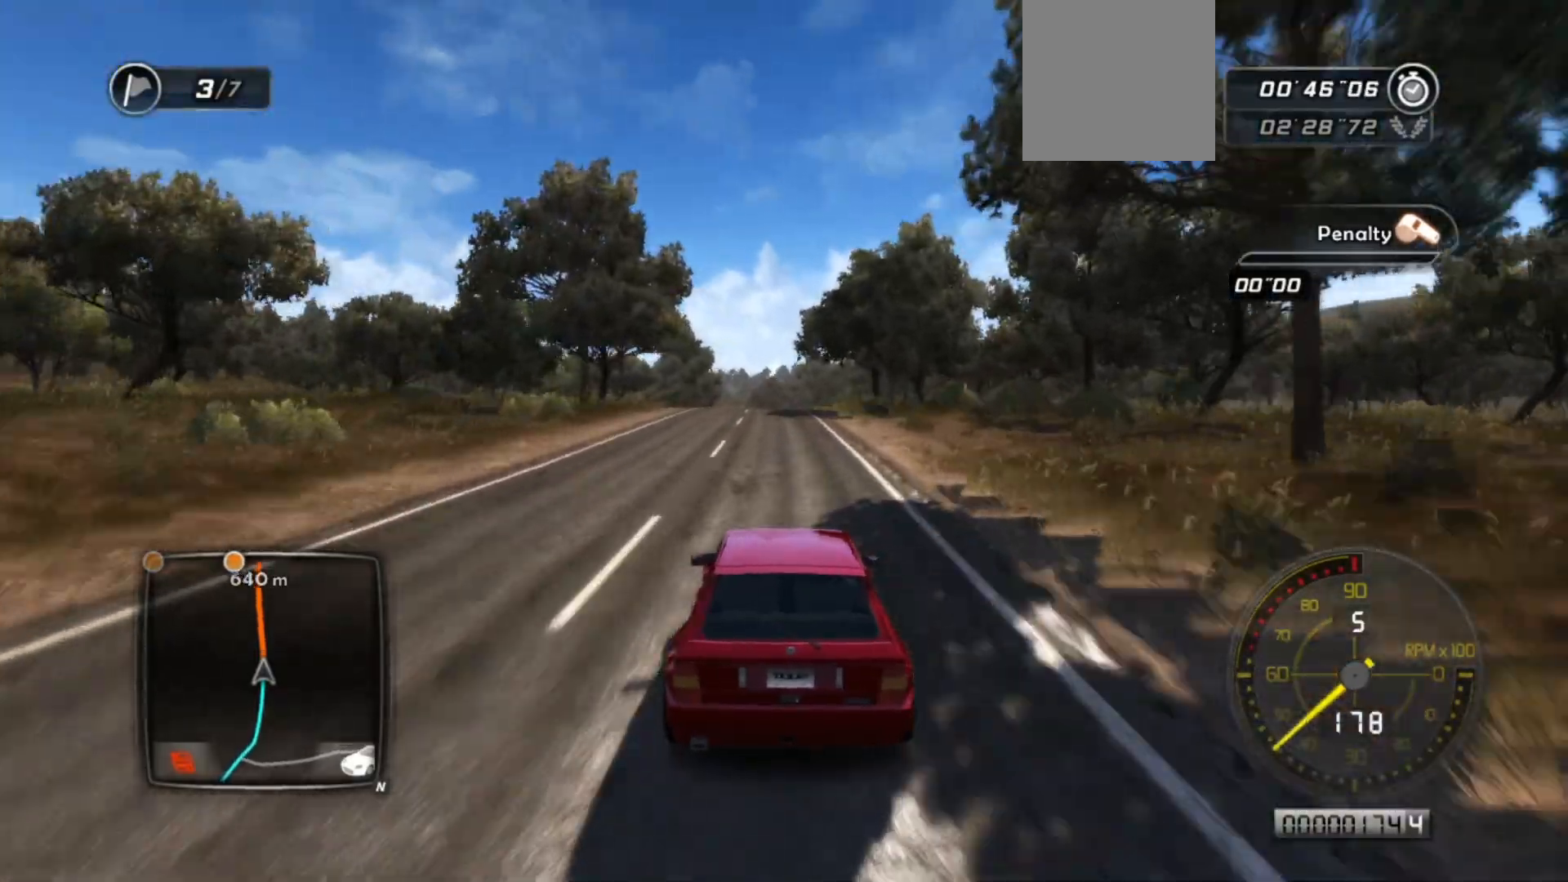
{"buttons": ["R2"], "left_stick": "center", "events": [[33, "left_stick", "center"], [317, "left_stick", "right"], [433, "left_stick", "center"]]}
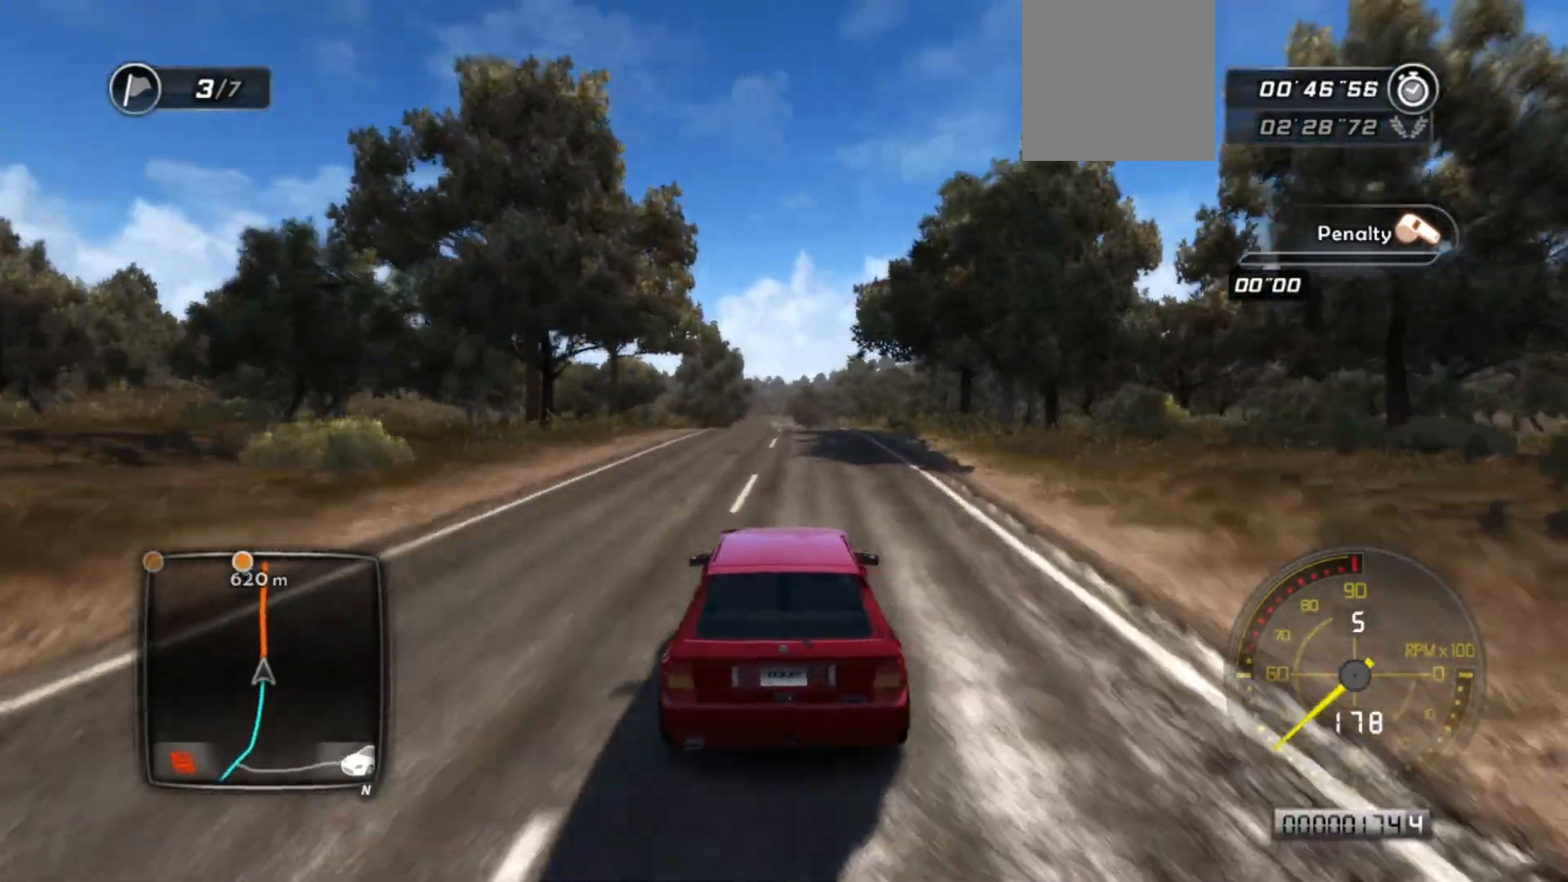
{"buttons": ["R2"], "left_stick": "center", "events": [[33, "left_stick", "right"], [167, "left_stick", "center"]]}
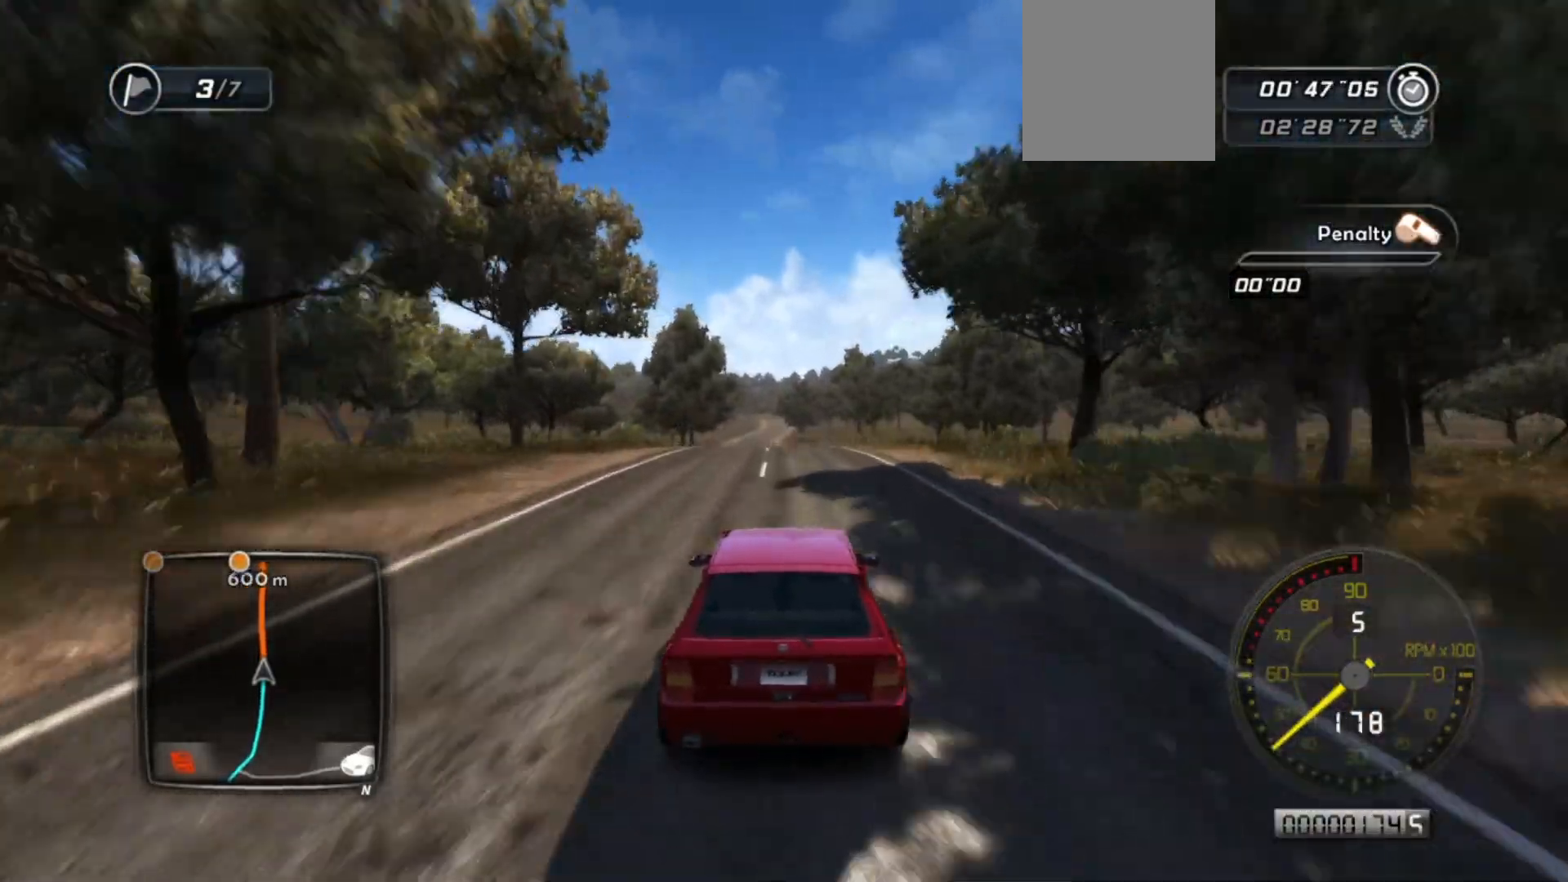
{"buttons": ["R2"], "left_stick": "center", "events": [[317, "left_stick", "left"], [417, "left_stick", "center"]]}
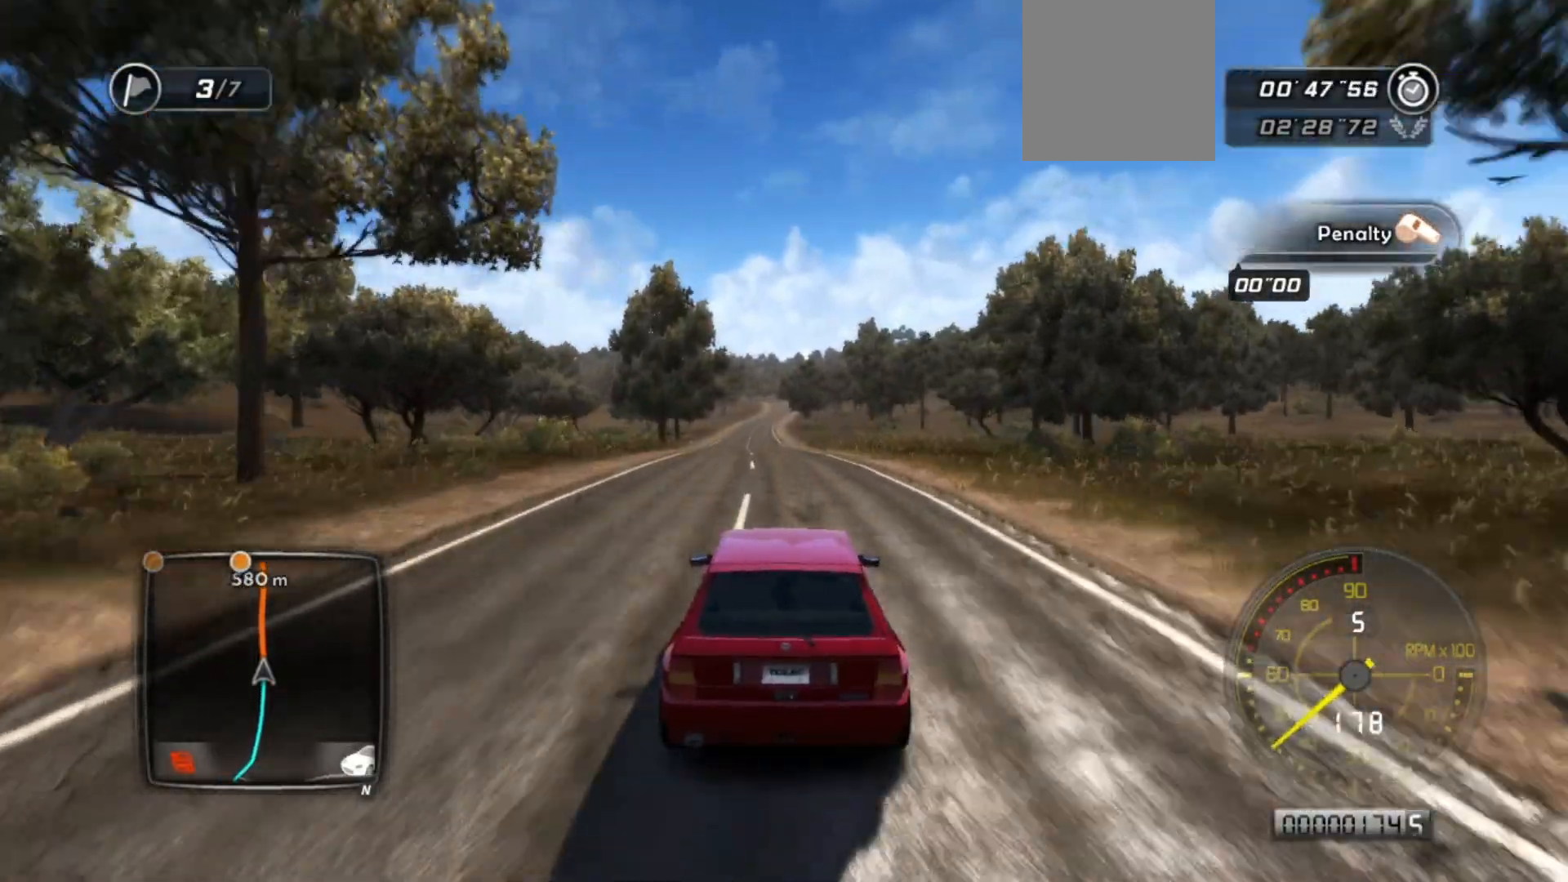
{"buttons": ["R2"], "left_stick": "center", "events": [[333, "left_stick", "left"], [483, "left_stick", "center"]]}
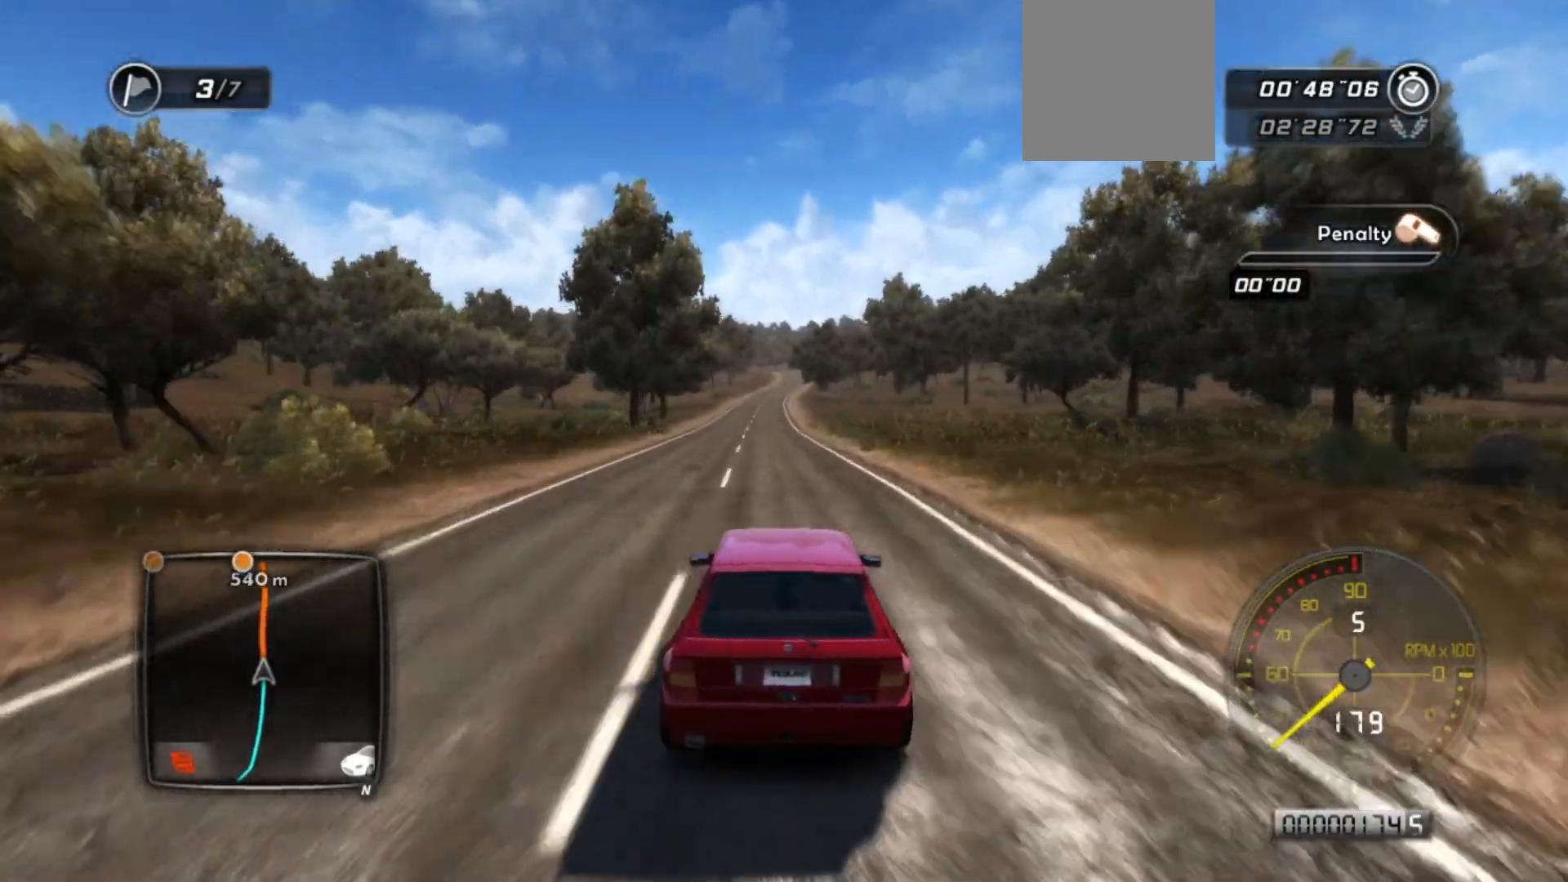
{"buttons": ["R2"], "left_stick": "center", "events": [[267, "left_stick", "right"], [383, "left_stick", "center"]]}
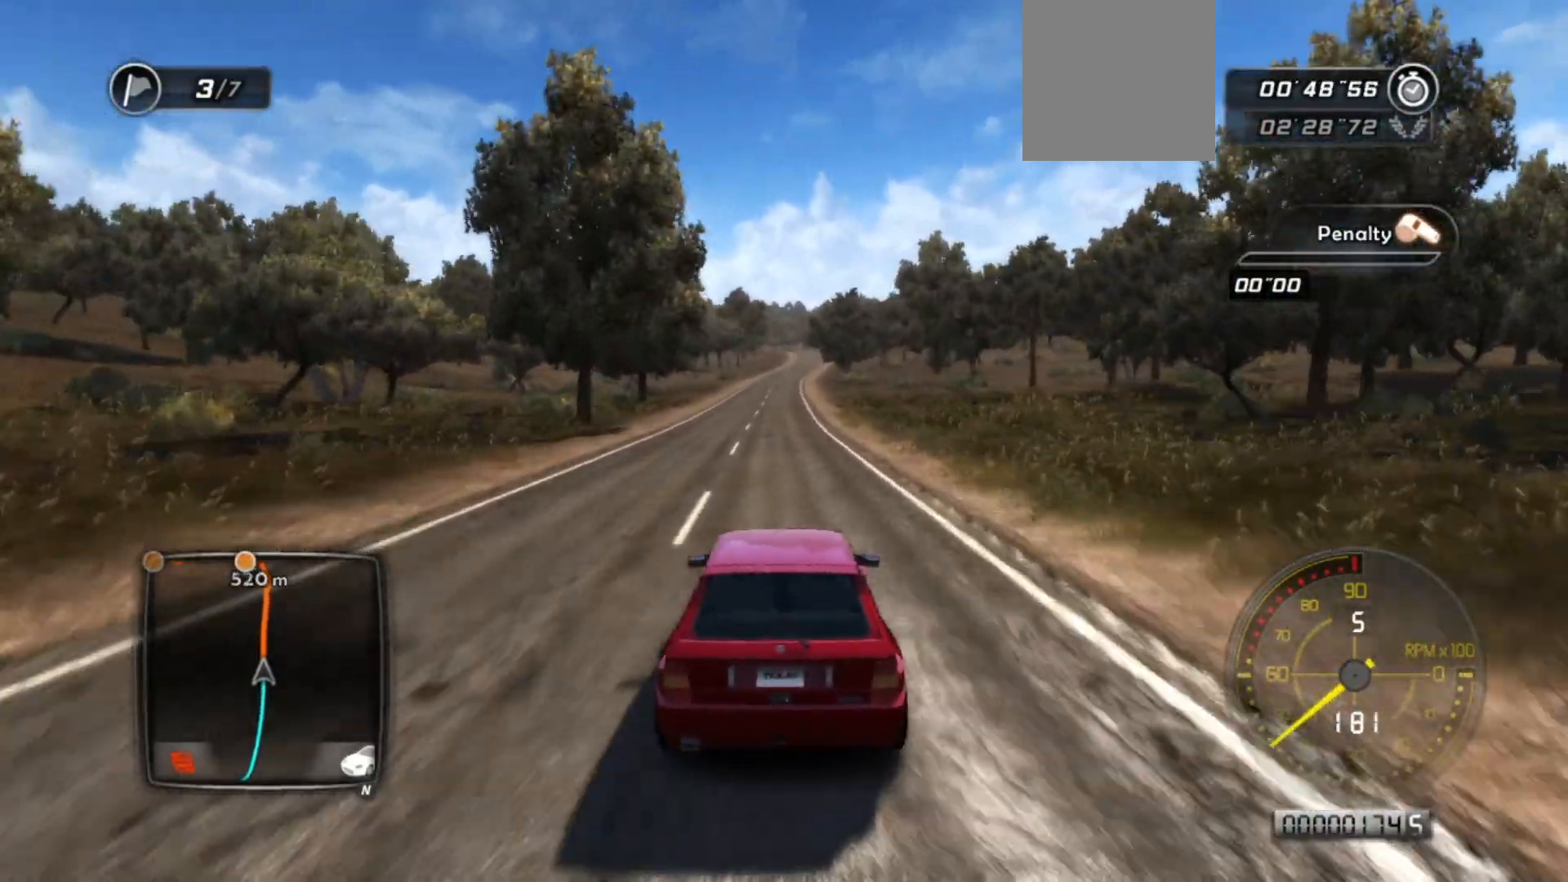
{"buttons": ["R2"], "left_stick": "center", "events": []}
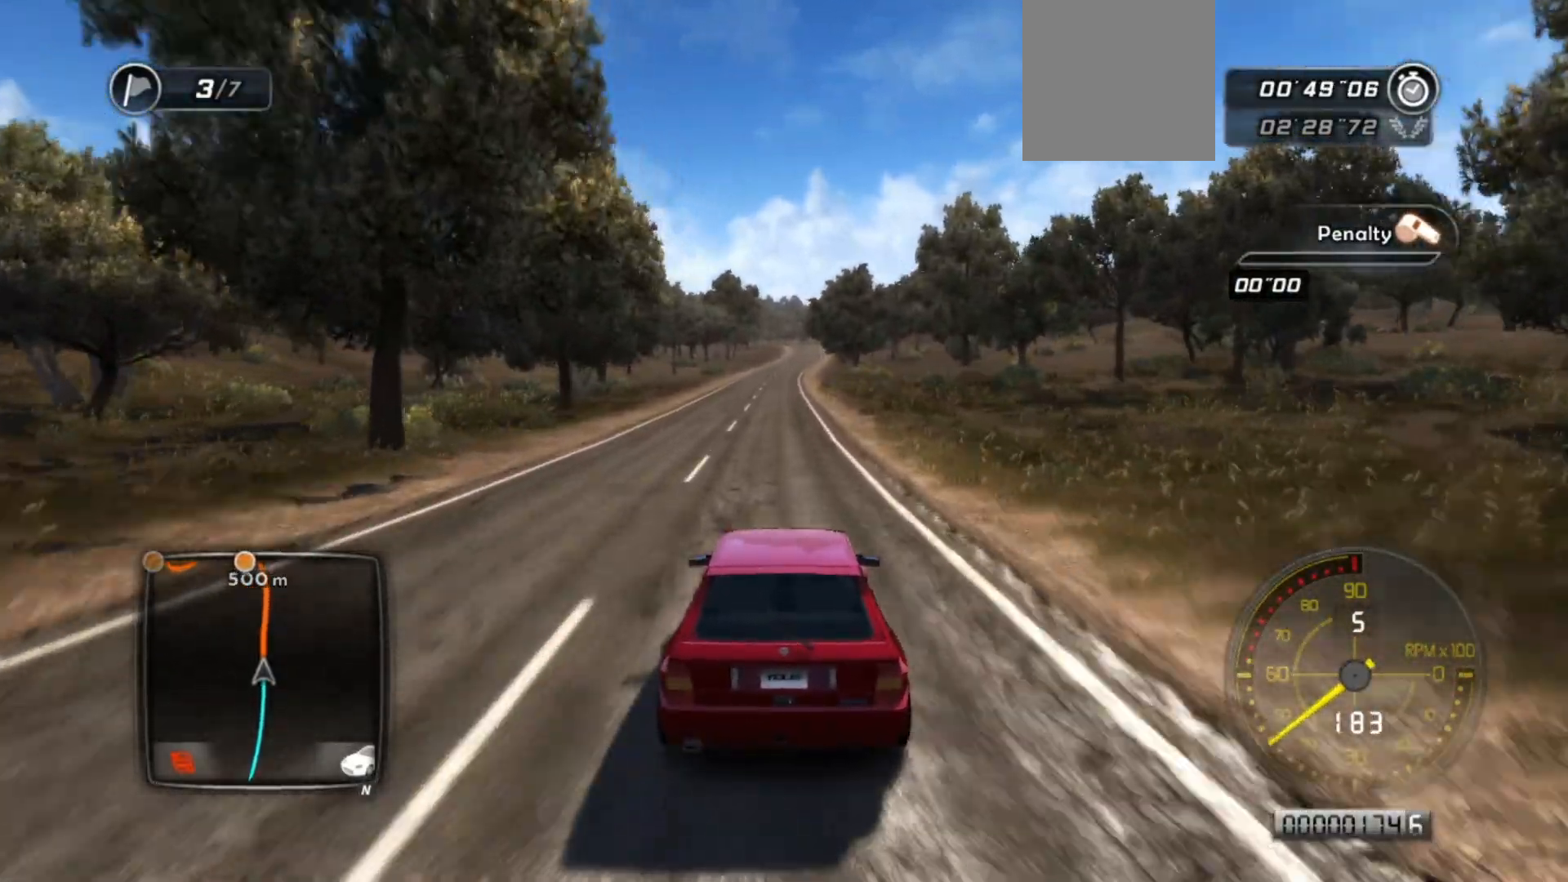
{"buttons": ["R2"], "left_stick": "center", "events": []}
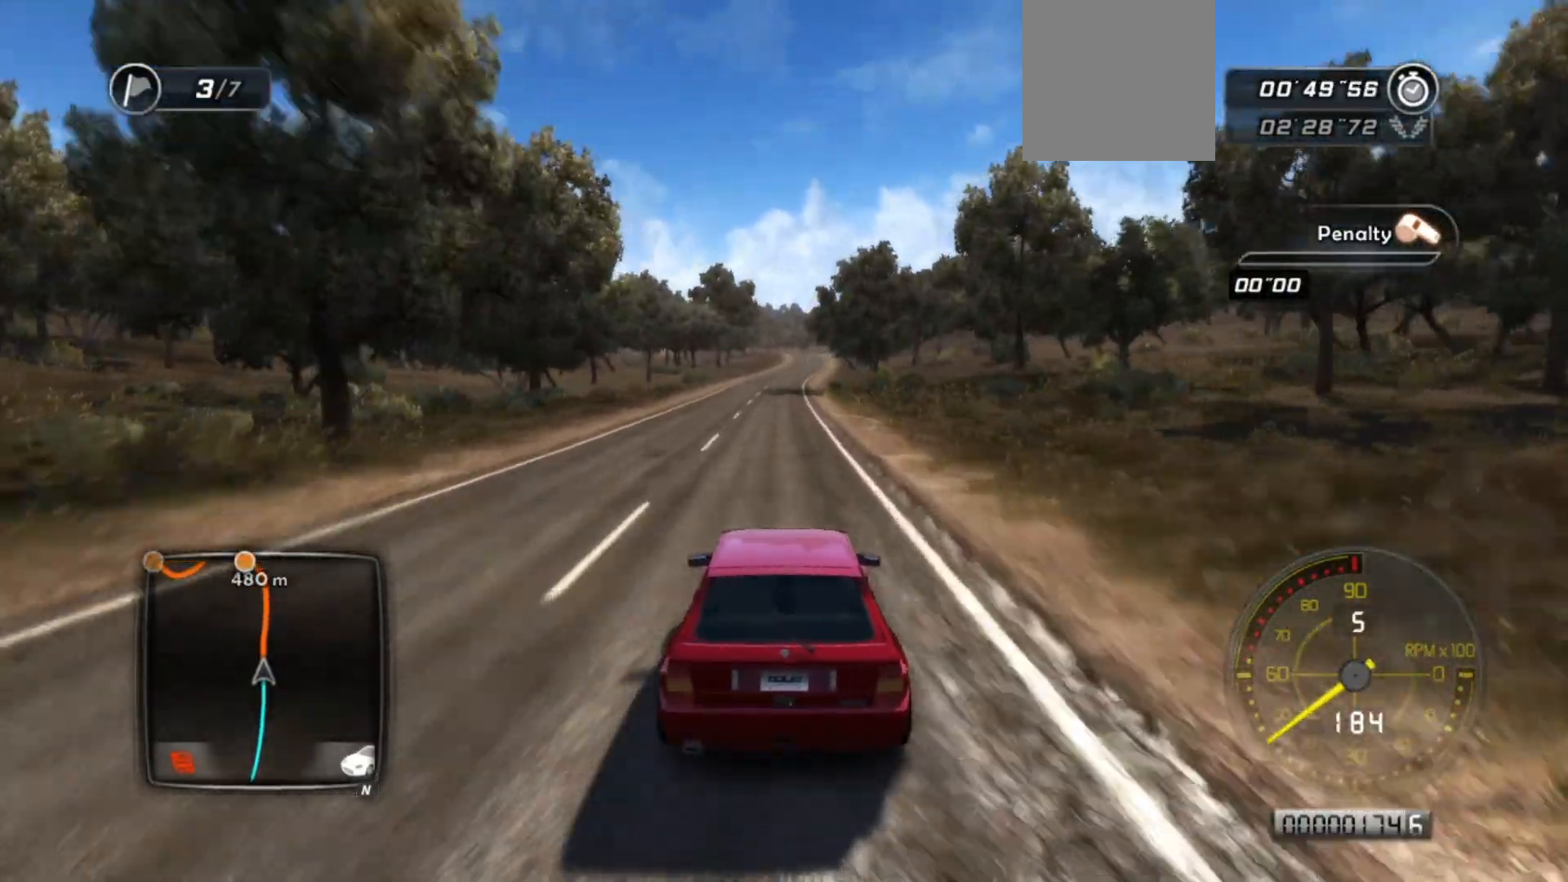
{"buttons": ["R2"], "left_stick": "right", "events": [[483, "left_stick", "right"]]}
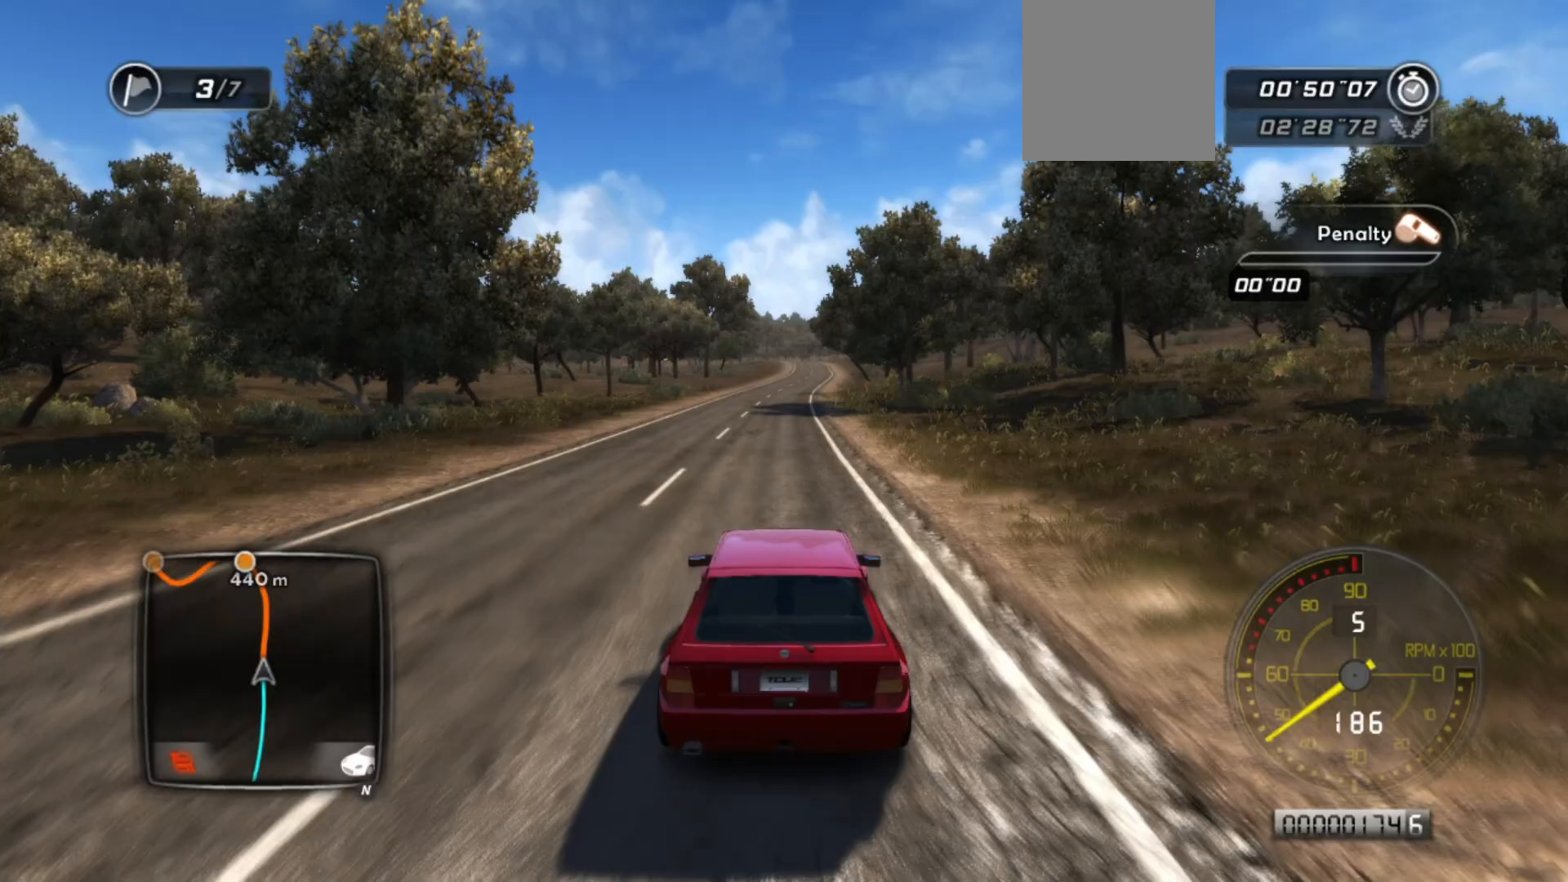
{"buttons": ["R2"], "left_stick": "center", "events": [[83, "left_stick", "center"]]}
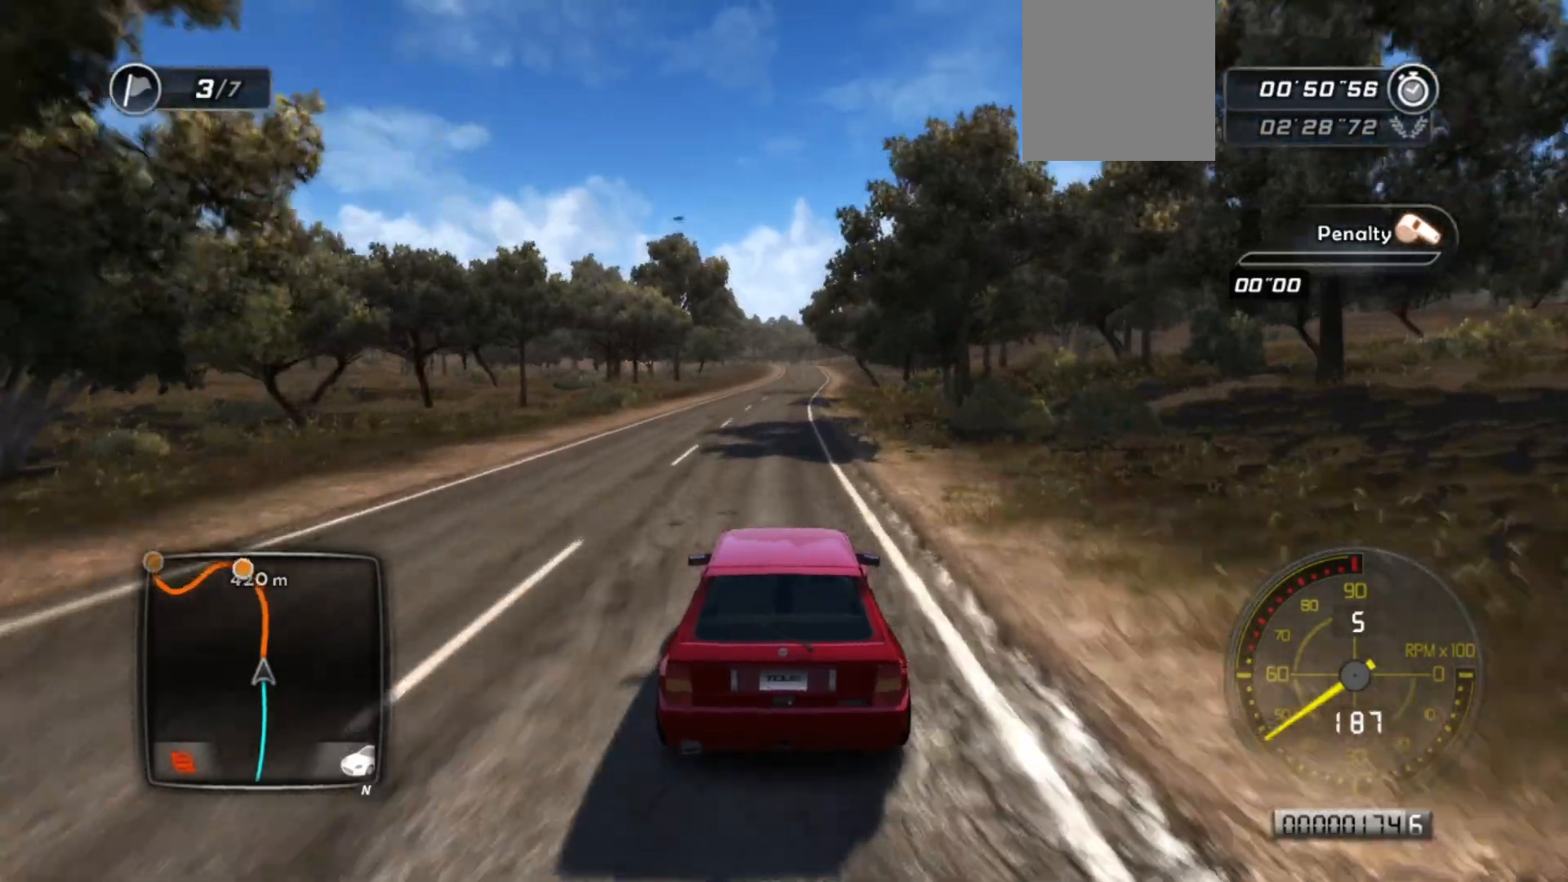
{"buttons": ["R2"], "left_stick": "center", "events": [[117, "left_stick", "right"], [233, "left_stick", "center"]]}
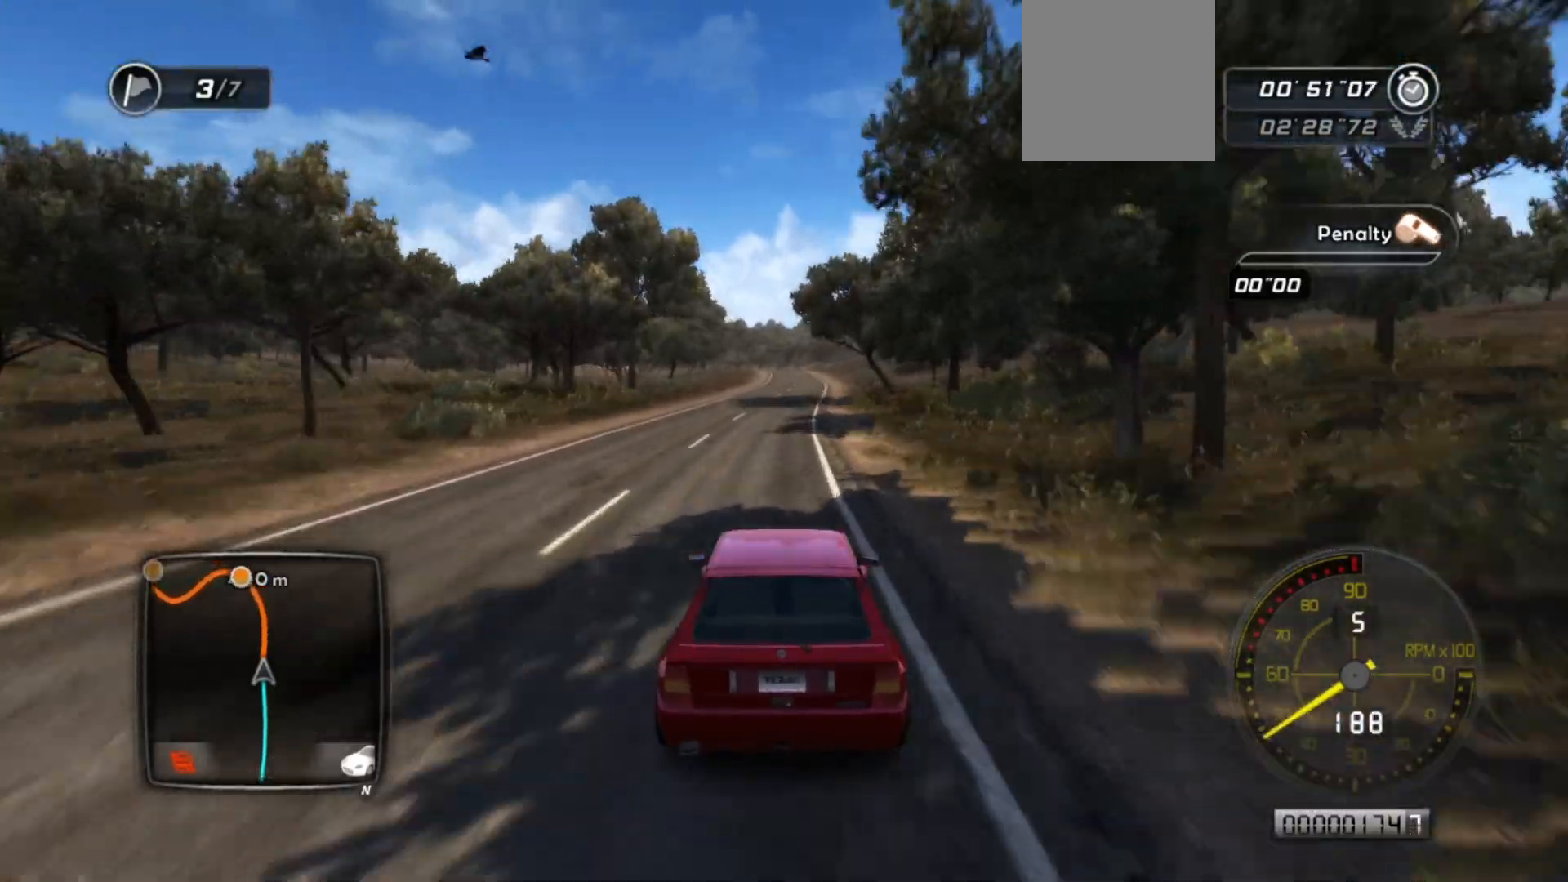
{"buttons": ["R2"], "left_stick": "center", "events": [[133, "left_stick", "right"], [267, "left_stick", "center"]]}
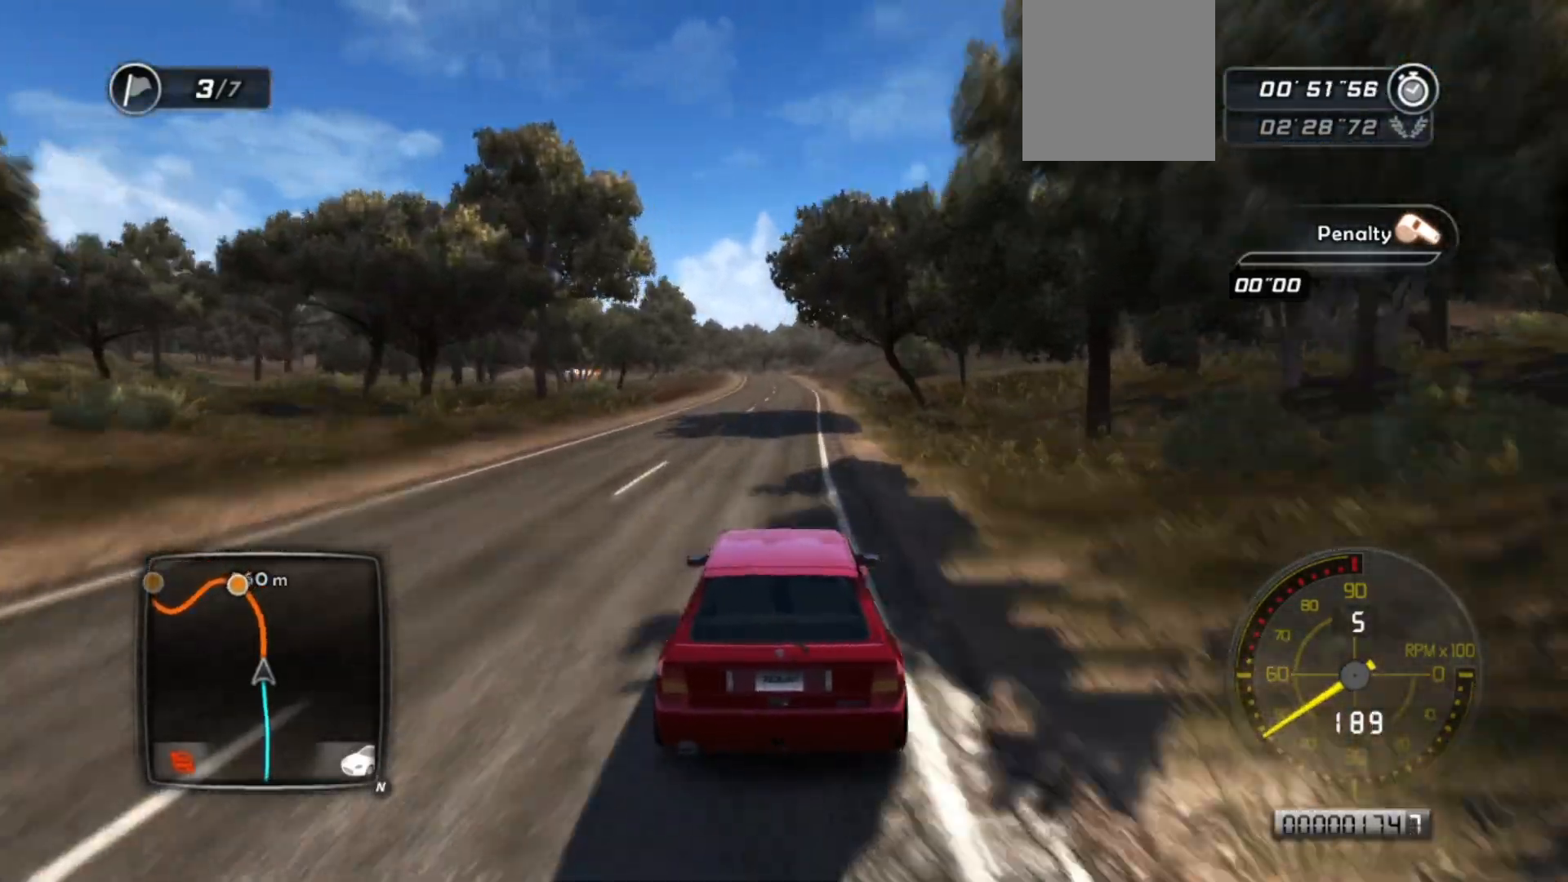
{"buttons": ["R2"], "left_stick": "center", "events": []}
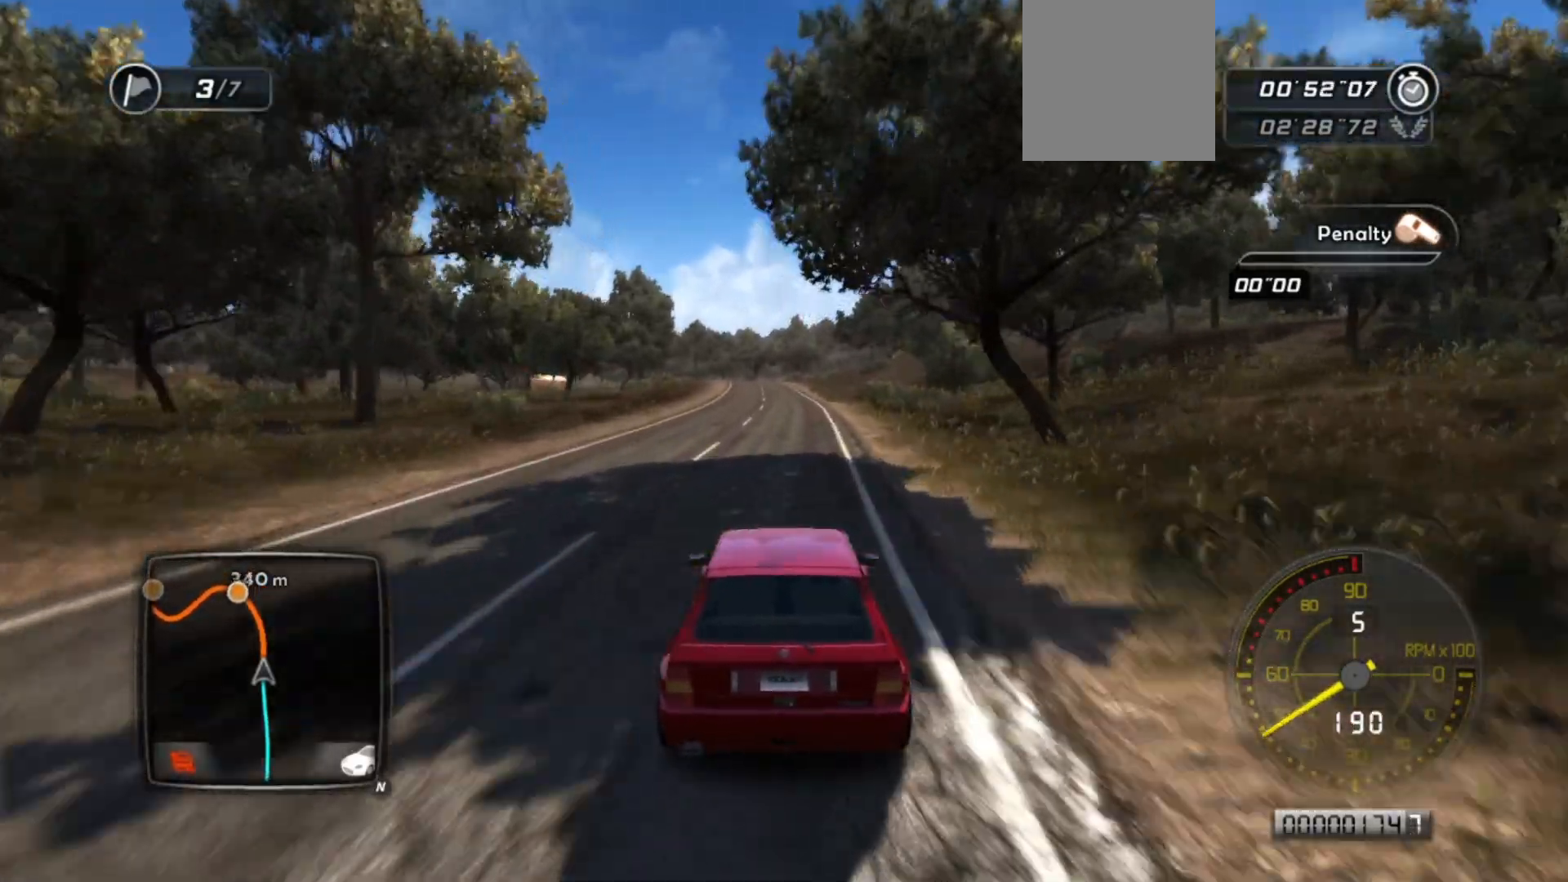
{"buttons": ["R2"], "left_stick": "center", "events": [[267, "left_stick", "left"], [383, "left_stick", "center"]]}
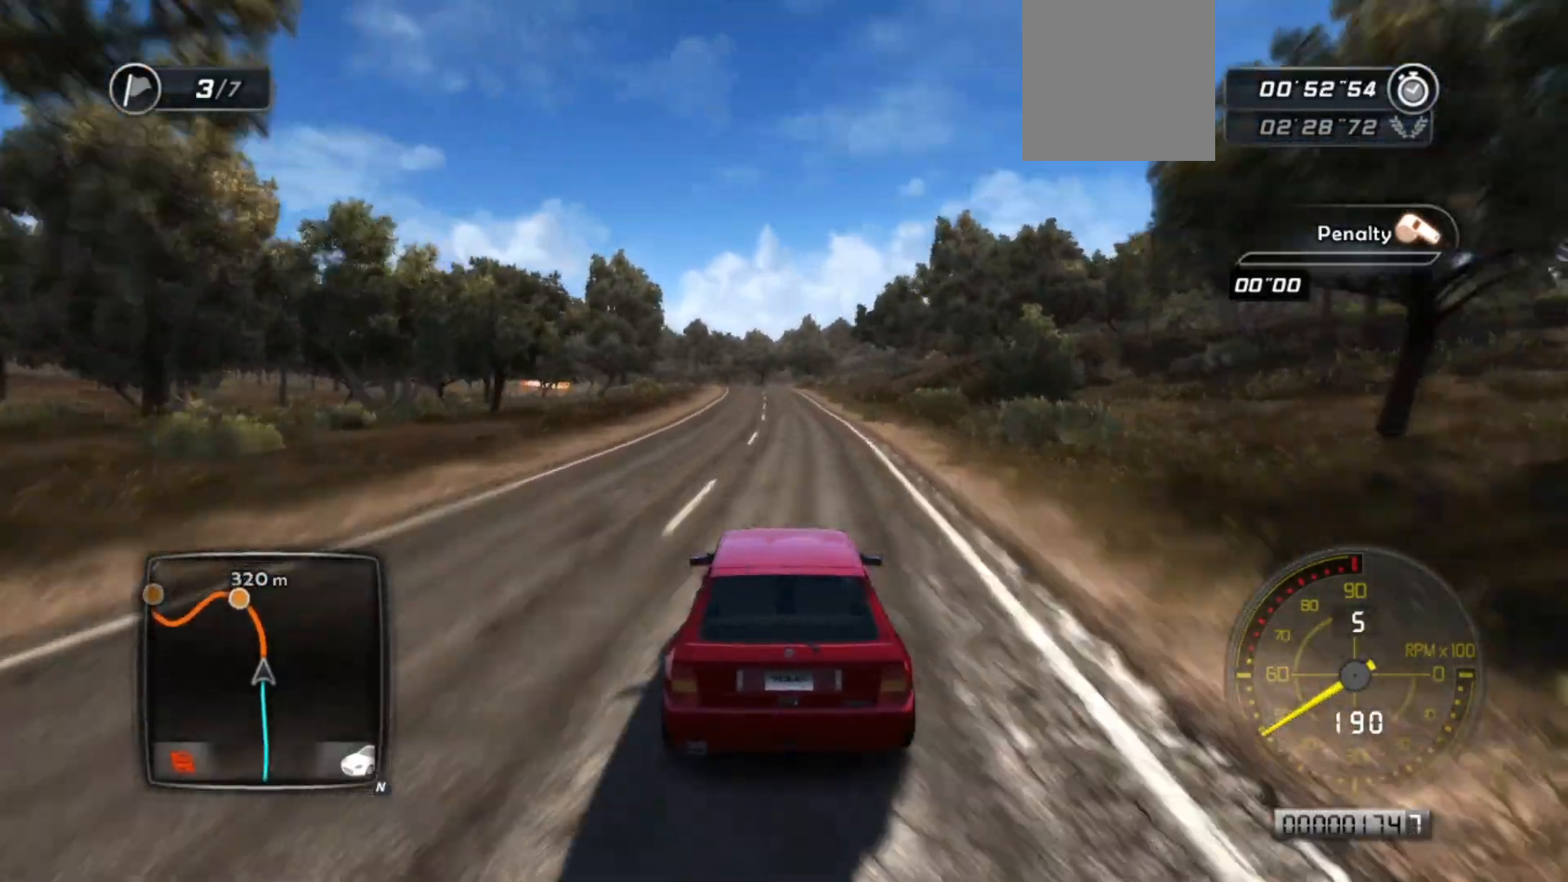
{"buttons": ["R2"], "left_stick": "center", "events": []}
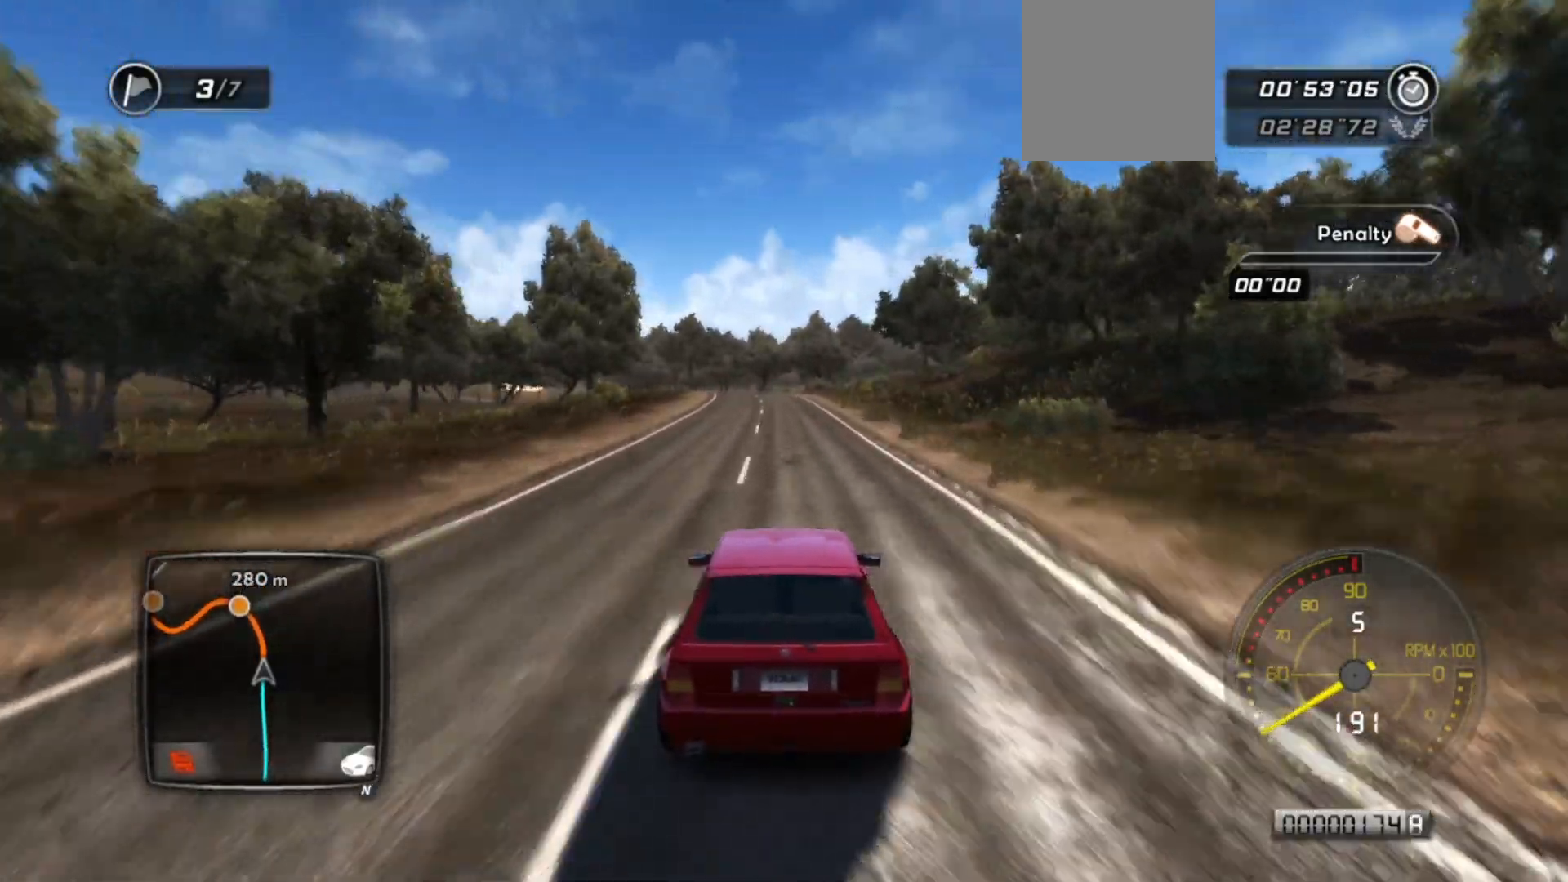
{"buttons": ["R2"], "left_stick": "center", "events": []}
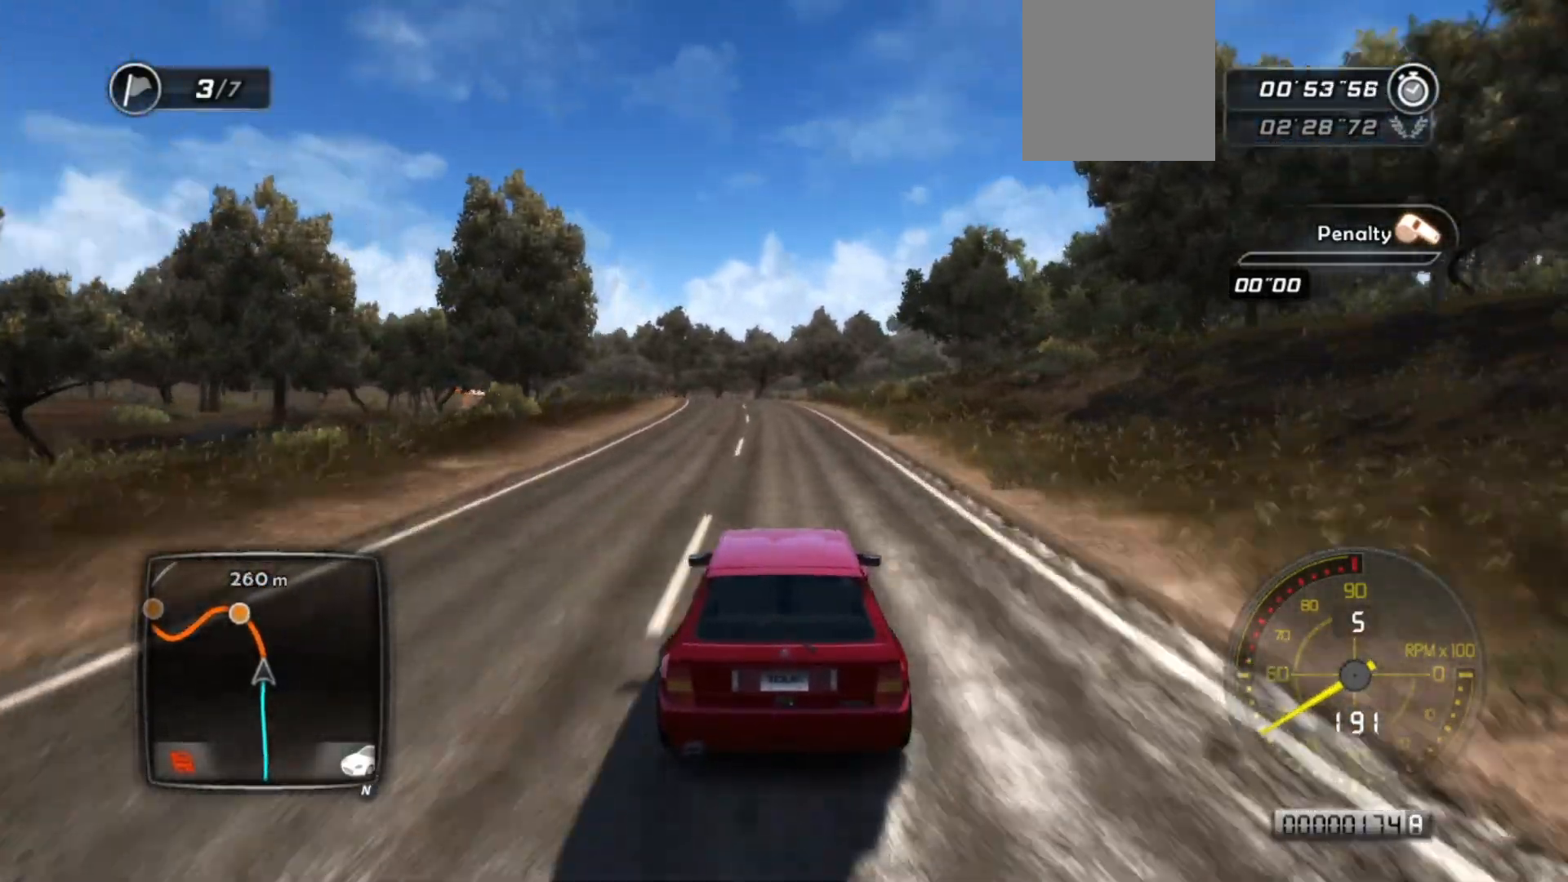
{"buttons": [], "left_stick": "left", "events": [[83, "L2", "down"], [183, "R2", "up"], [383, "left_stick", "left"], [483, "L2", "up"]]}
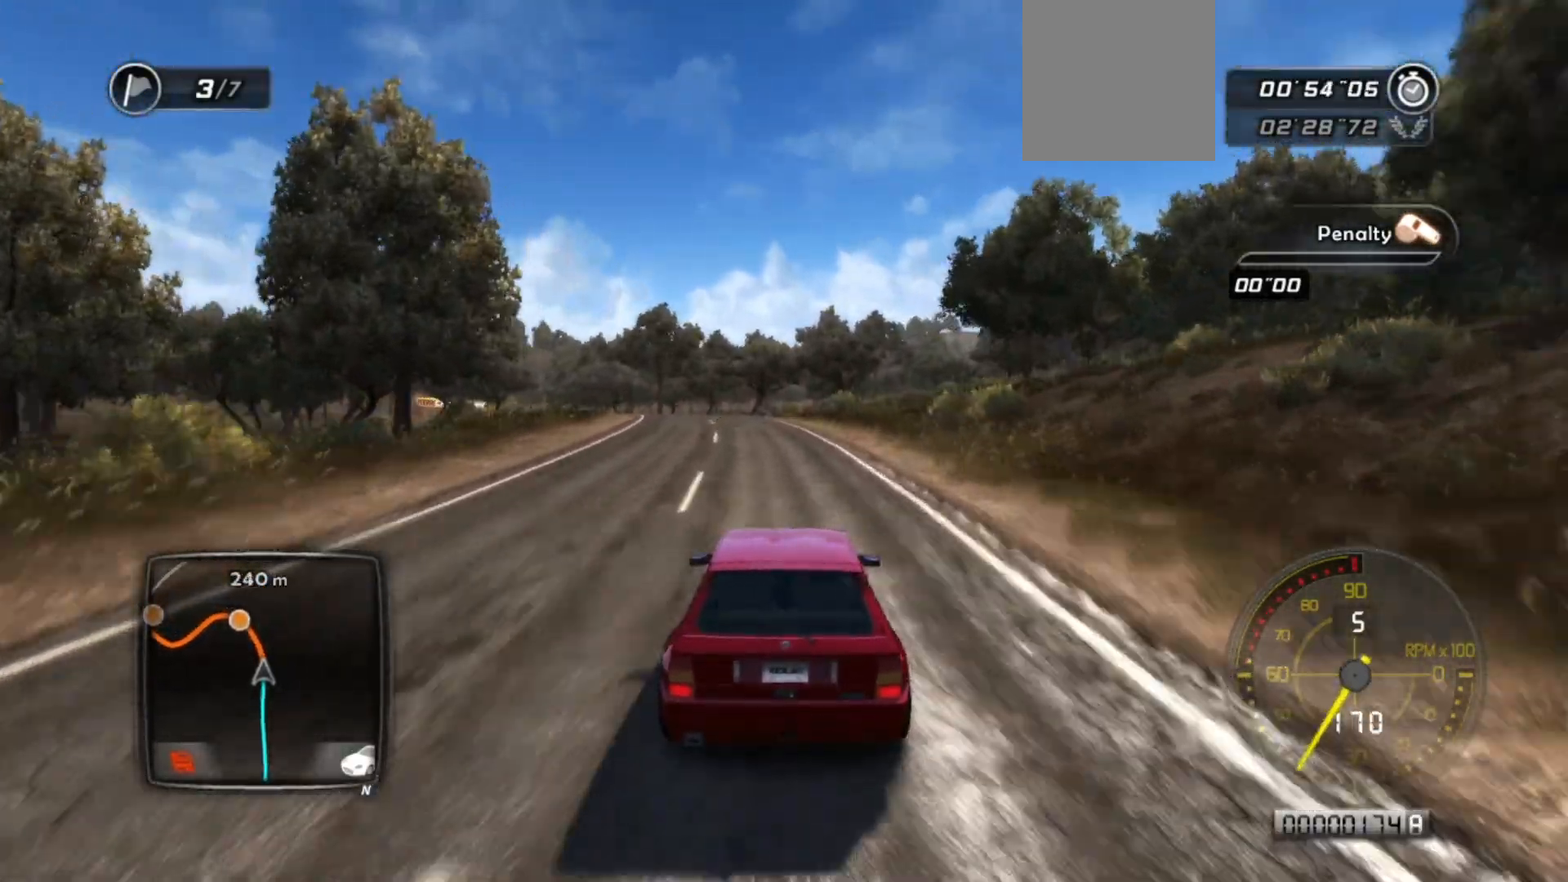
{"buttons": ["R2"], "left_stick": "center", "events": [[83, "L2", "down"], [217, "L2", "up"], [233, "left_stick", "center"], [333, "R2", "down"]]}
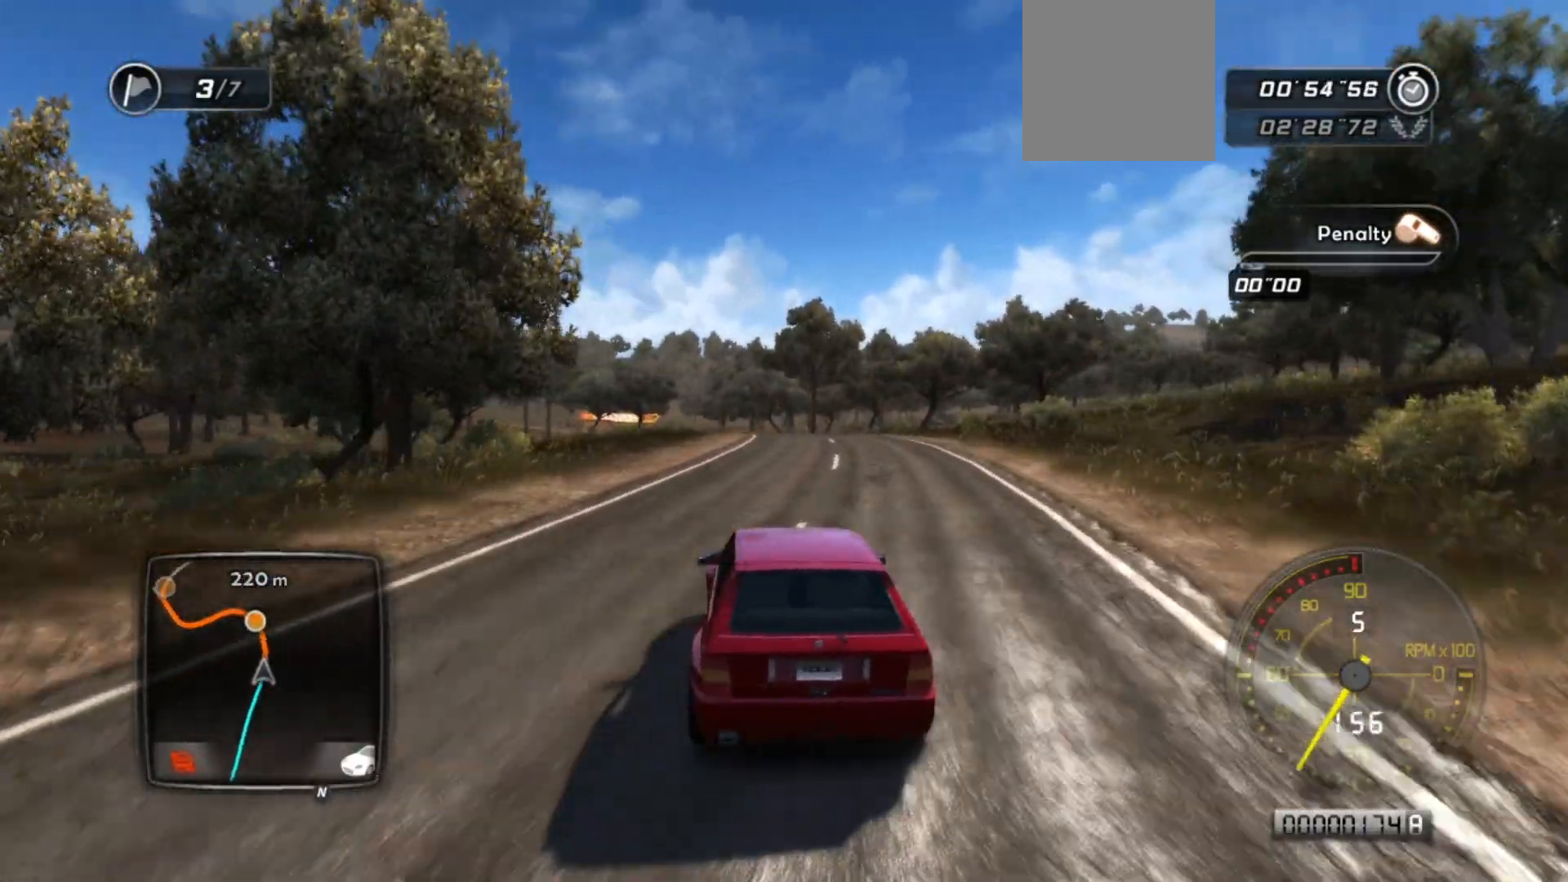
{"buttons": ["R2"], "left_stick": "center", "events": [[117, "left_stick", "right"], [333, "R2", "up"], [383, "left_stick", "center"], [467, "R2", "down"]]}
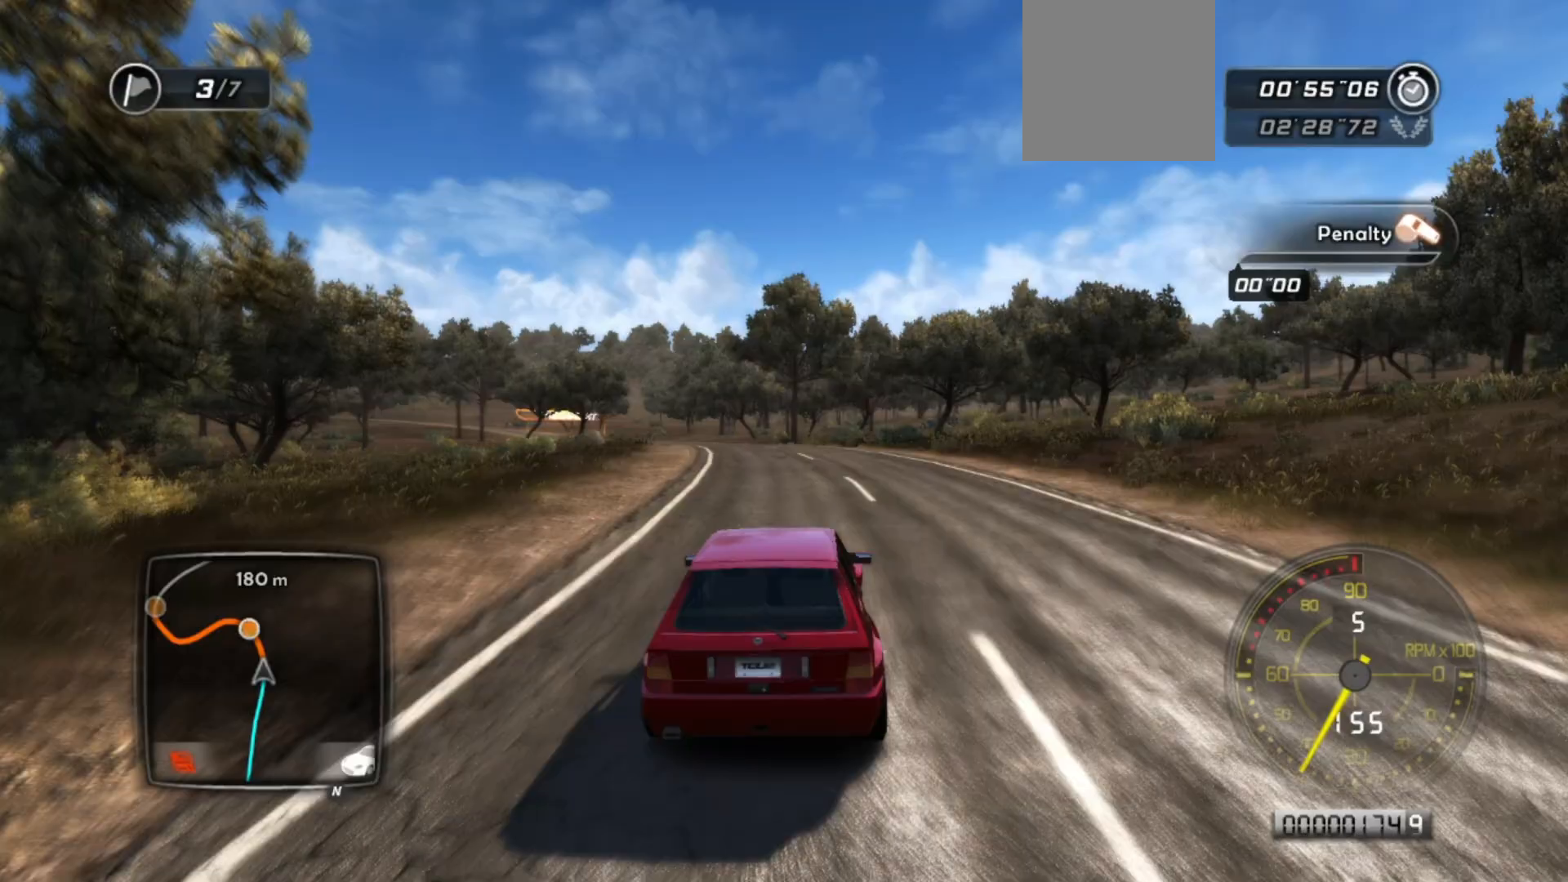
{"buttons": [], "left_stick": "left", "events": [[33, "R2", "up"], [33, "left_stick", "left"], [117, "L2", "down"], [283, "L2", "up"]]}